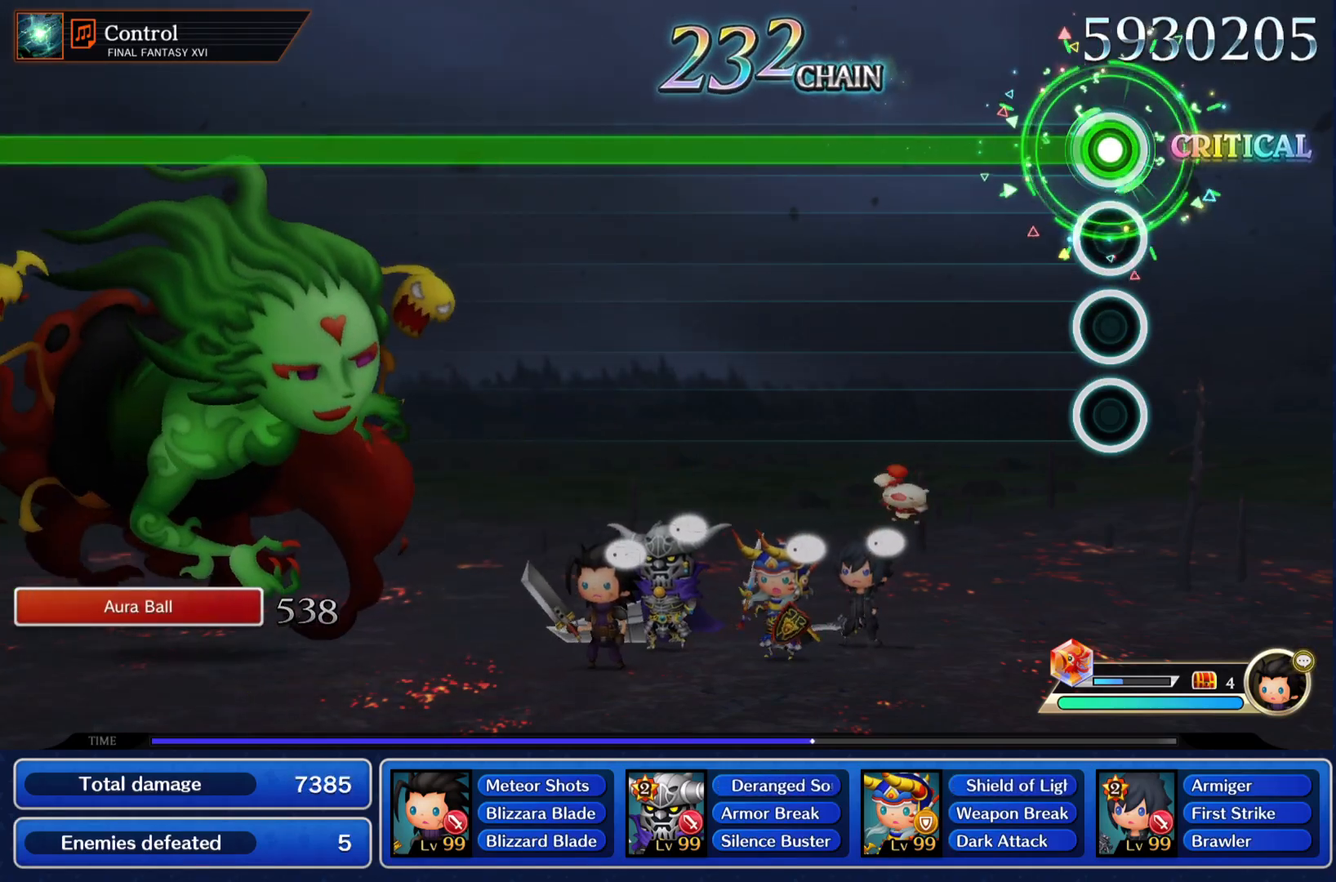
Gameplay with a controller (PlayStation layout); each line is a JSON object with the inputs held at the frame after it. "events" lists button and stick changes between this image and that frame as [ms after this image, input, new state], when the widget could be followed in between. Not read: L3 R3 right_stick.
{"buttons": ["R1"], "left_stick": "center", "events": []}
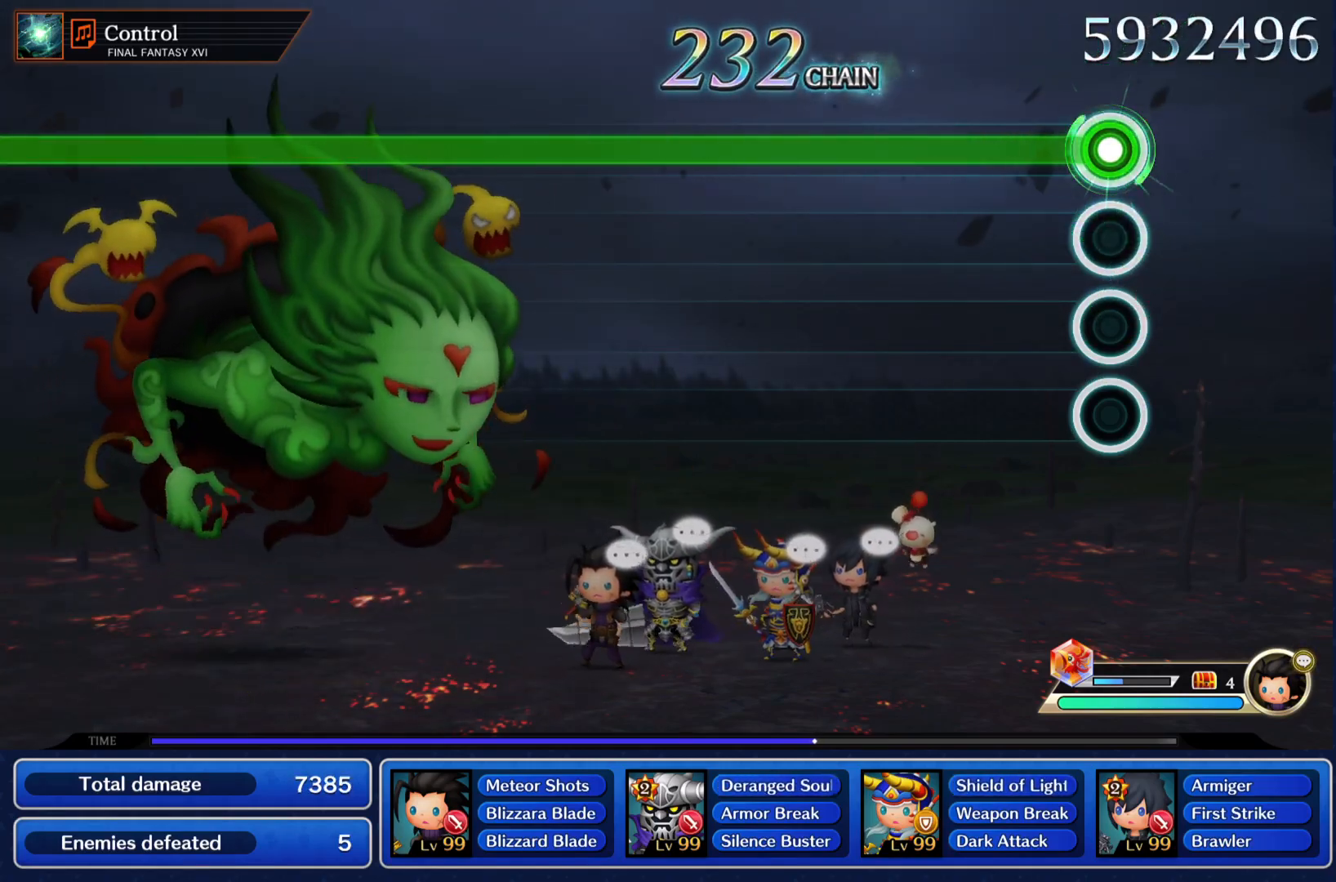
{"buttons": ["R1"], "left_stick": "center", "events": []}
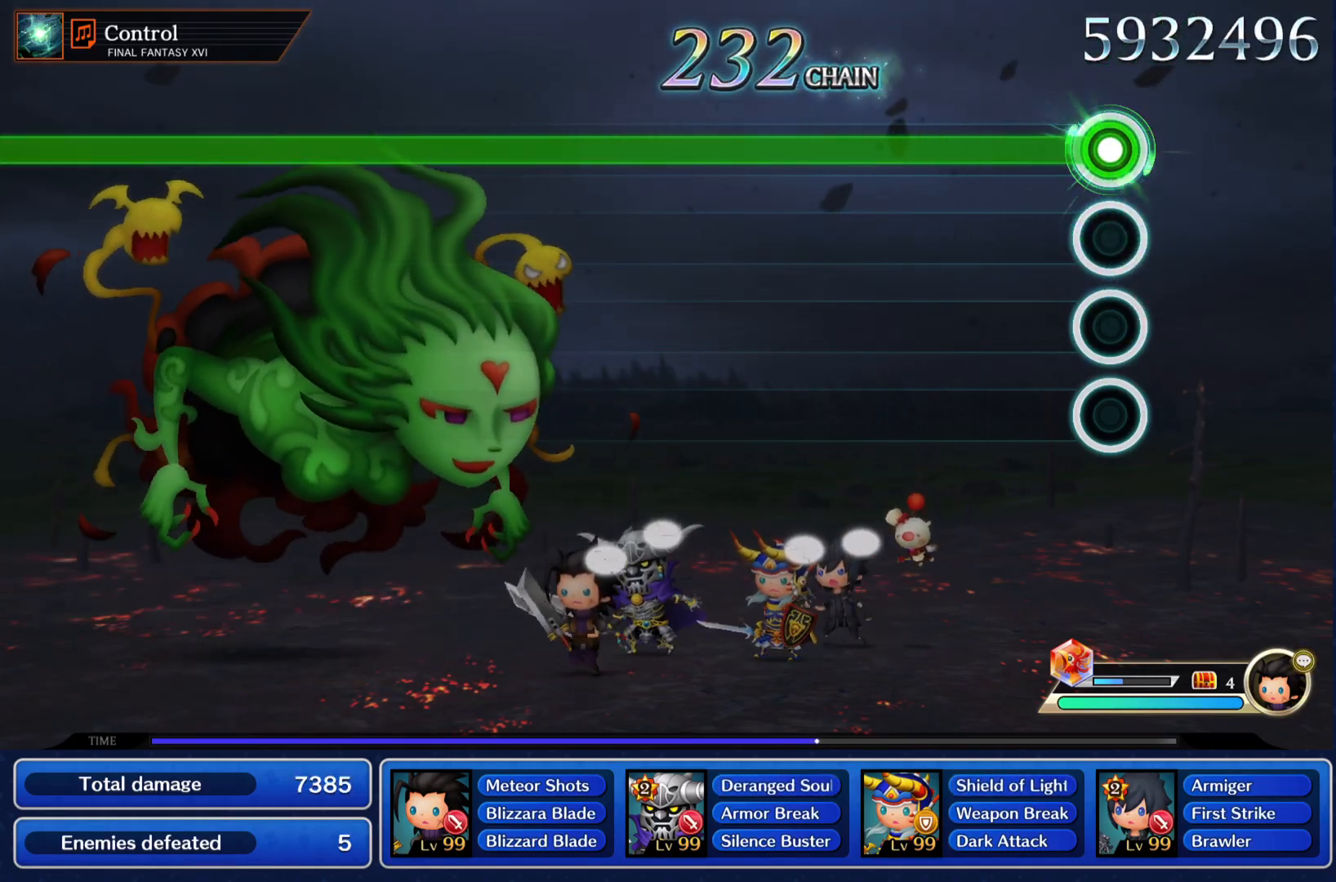
{"buttons": ["R1"], "left_stick": "center", "events": []}
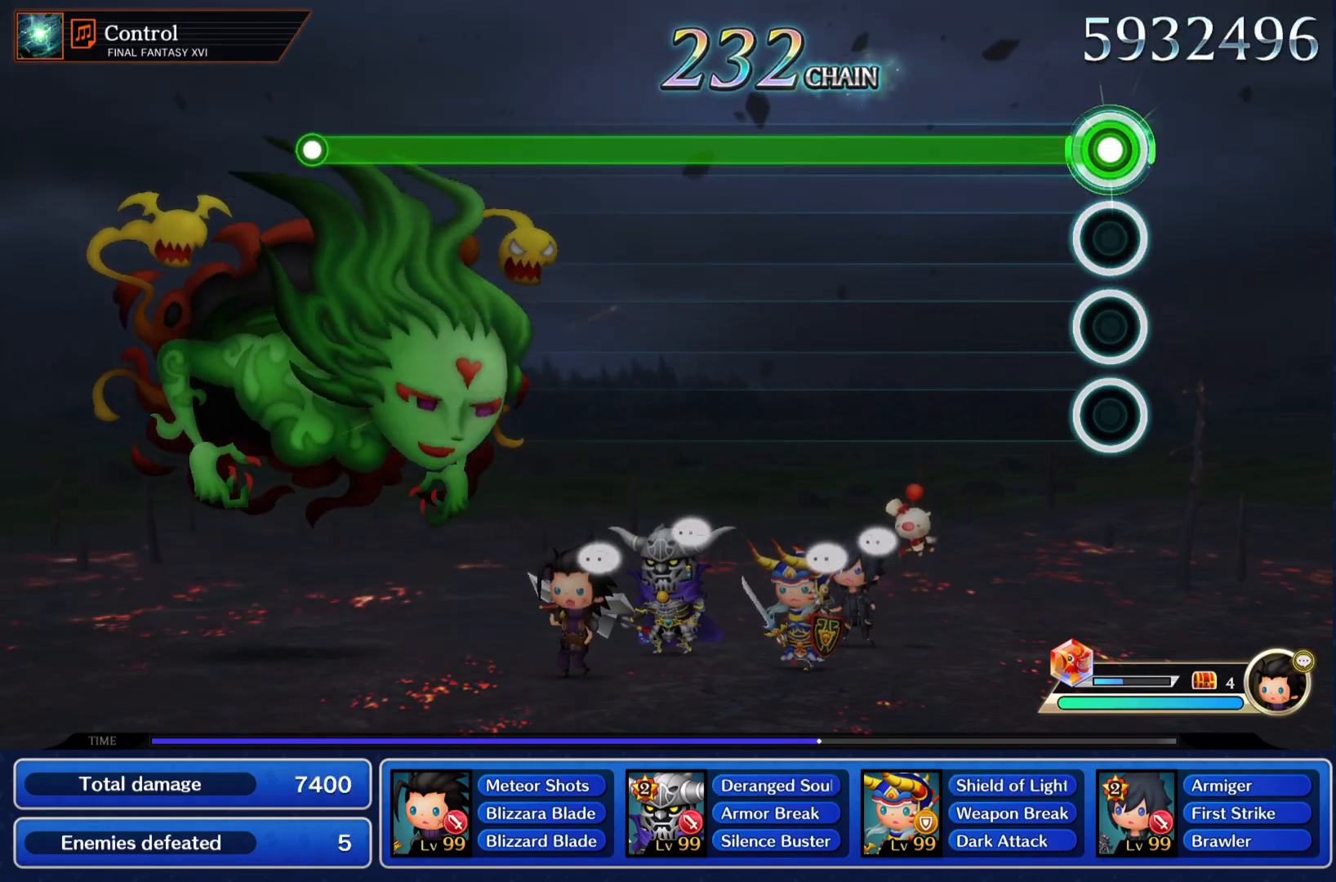
{"buttons": ["R1"], "left_stick": "center", "events": []}
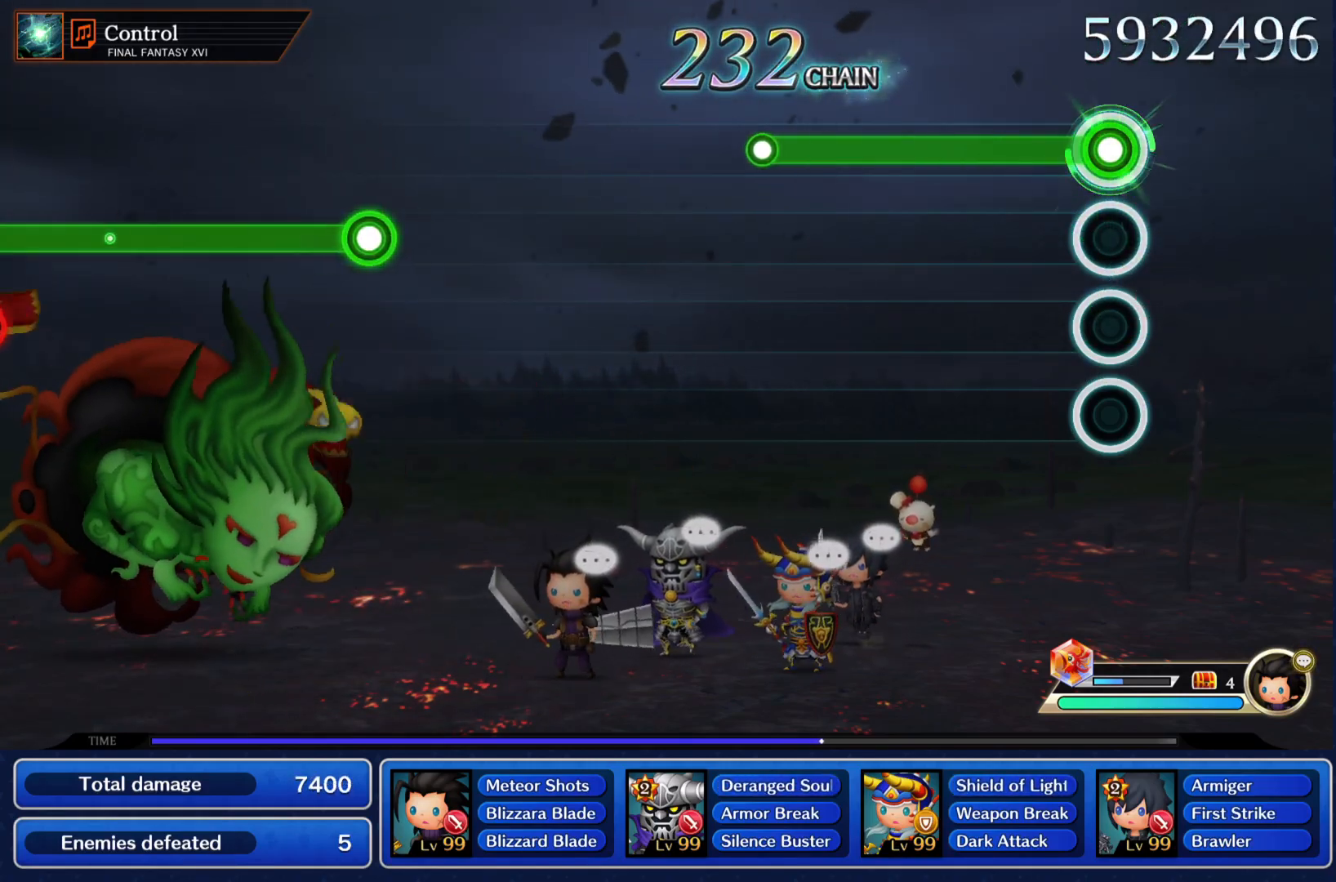
{"buttons": [], "left_stick": "center", "events": [[434, "R1", "up"]]}
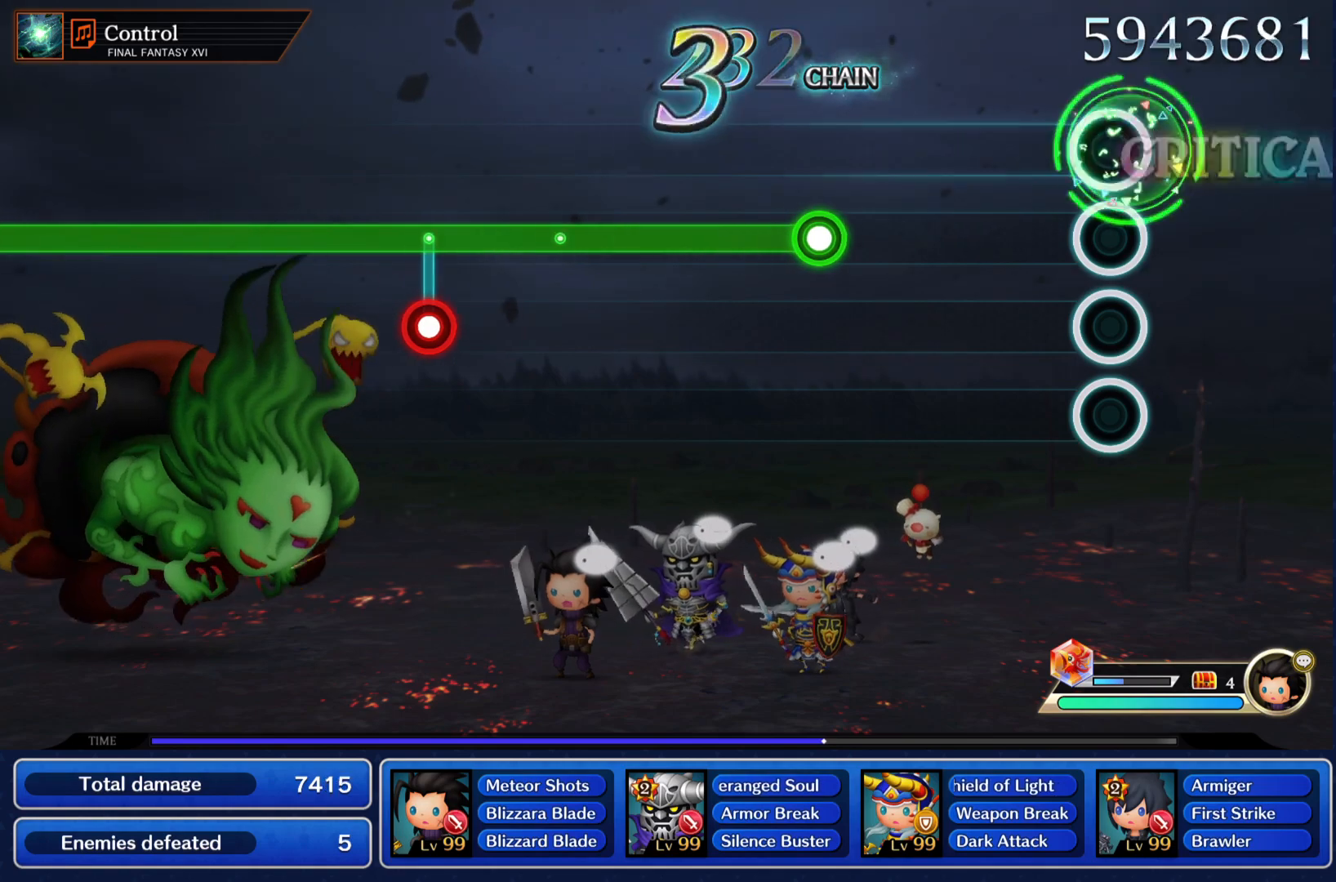
{"buttons": ["R1"], "left_stick": "center", "events": [[351, "R1", "down"]]}
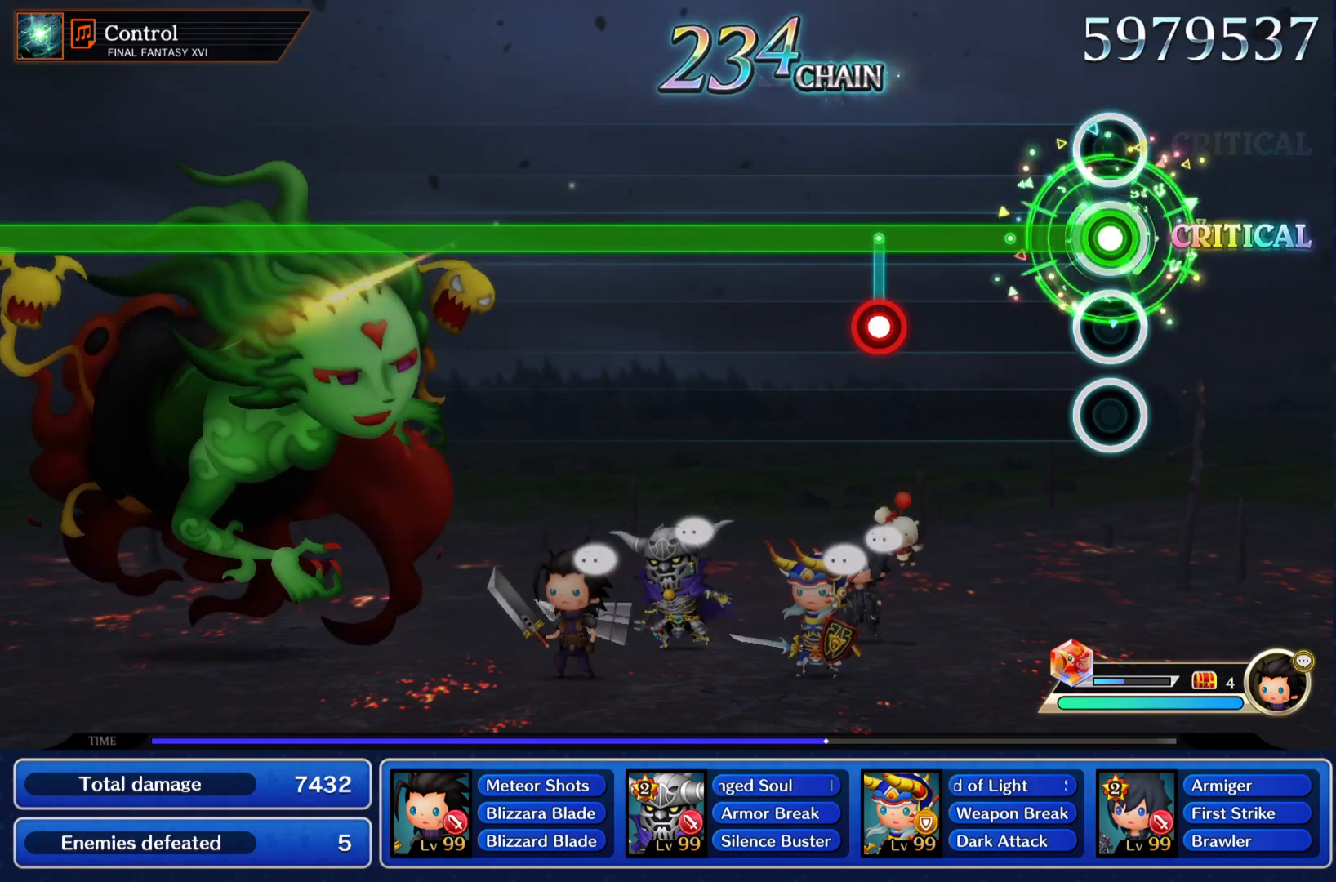
{"buttons": ["R1"], "left_stick": "center", "events": [[267, "L1", "down"], [367, "L1", "up"]]}
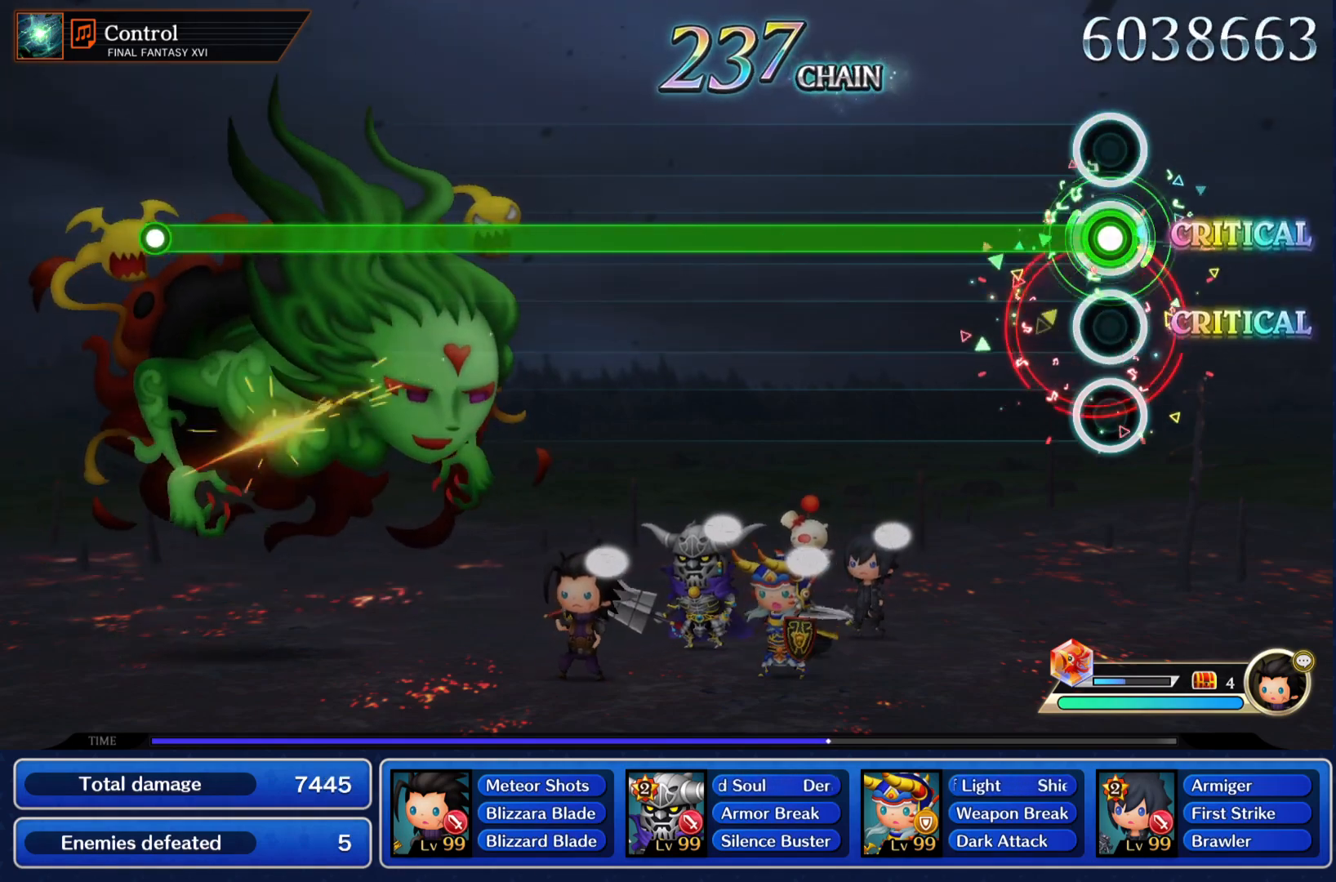
{"buttons": ["R1"], "left_stick": "center", "events": []}
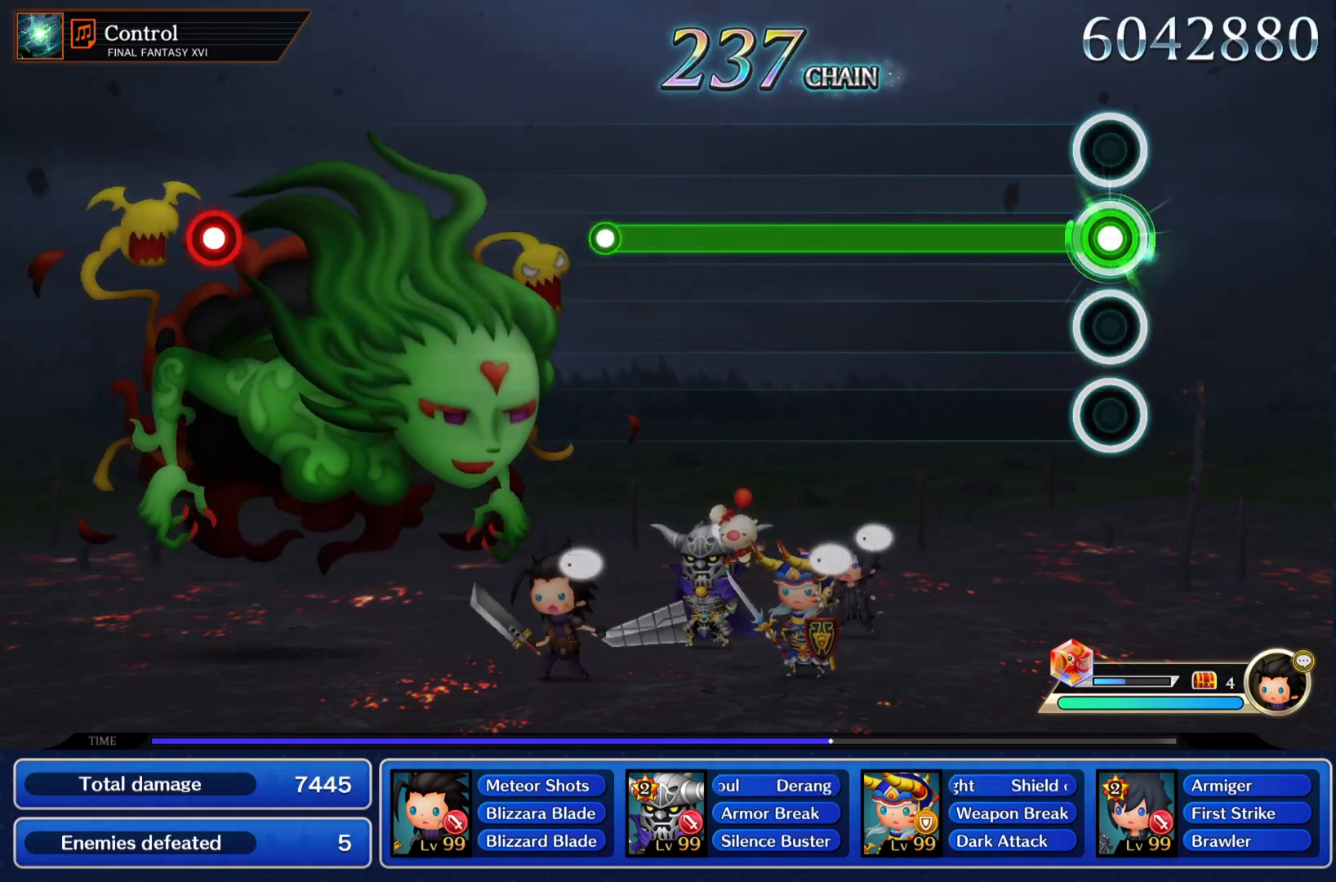
{"buttons": ["R1"], "left_stick": "center", "events": []}
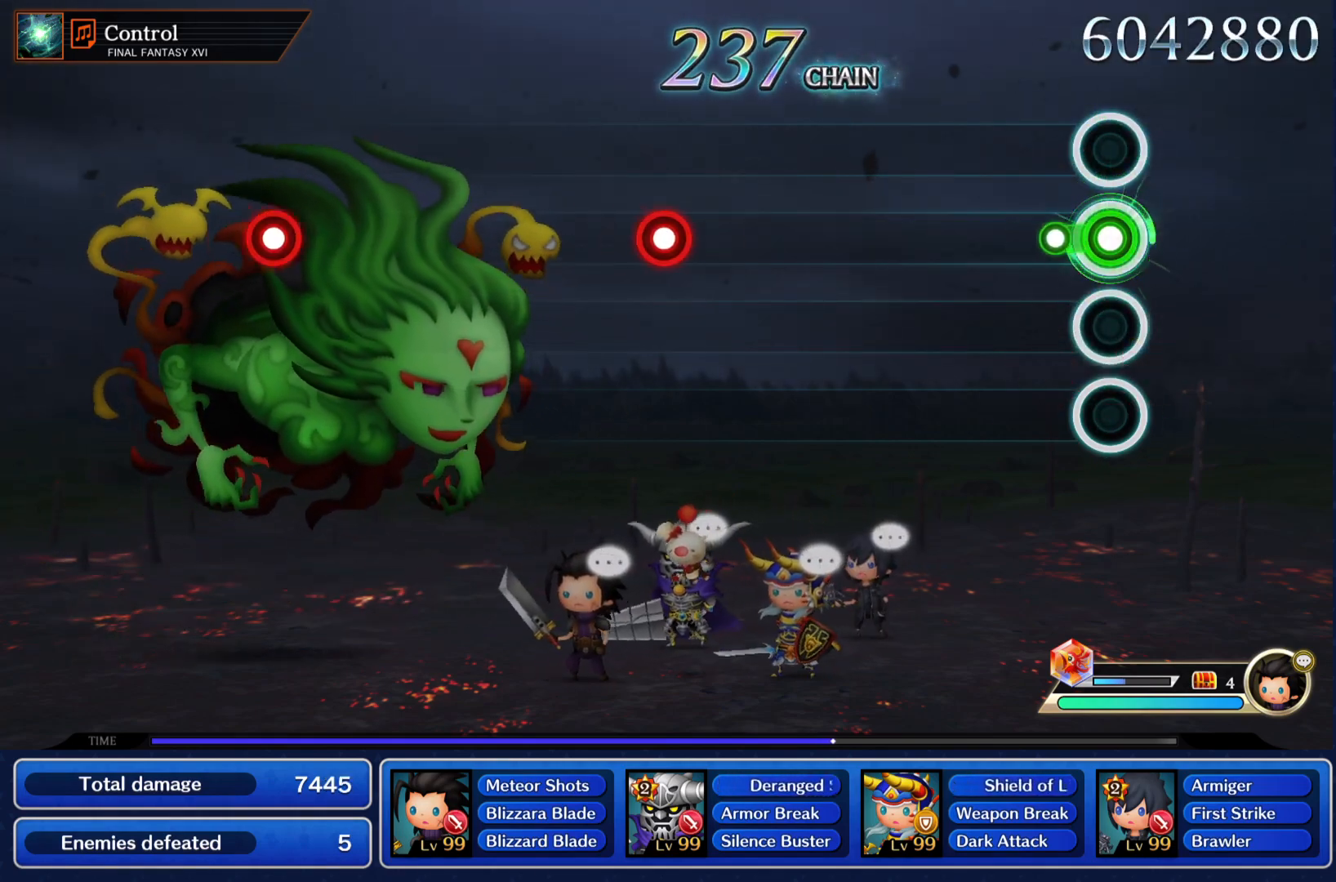
{"buttons": [], "left_stick": "center", "events": [[134, "R1", "up"]]}
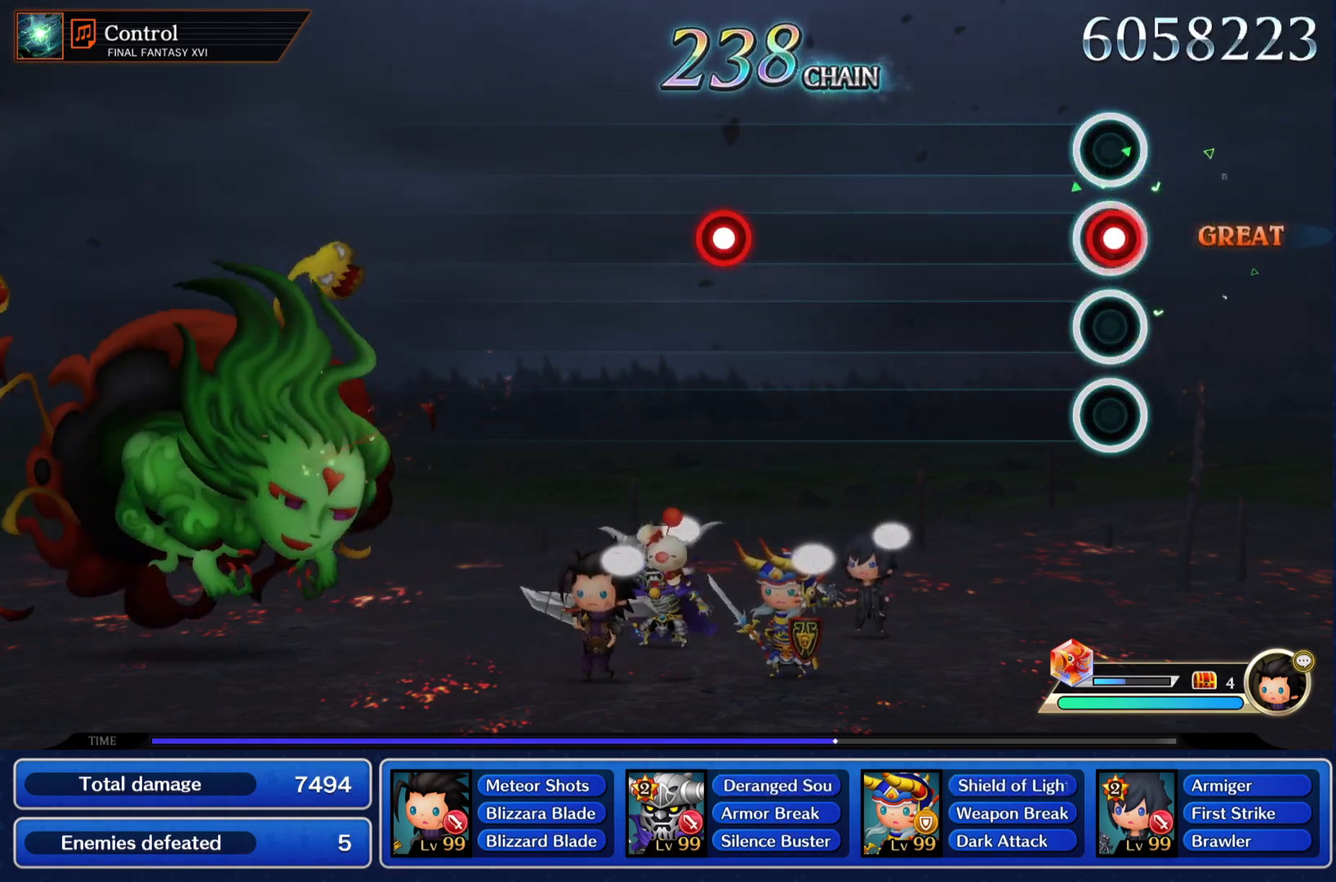
{"buttons": ["R1"], "left_stick": "center", "events": [[50, "R1", "down"], [167, "R1", "up"], [484, "R1", "down"]]}
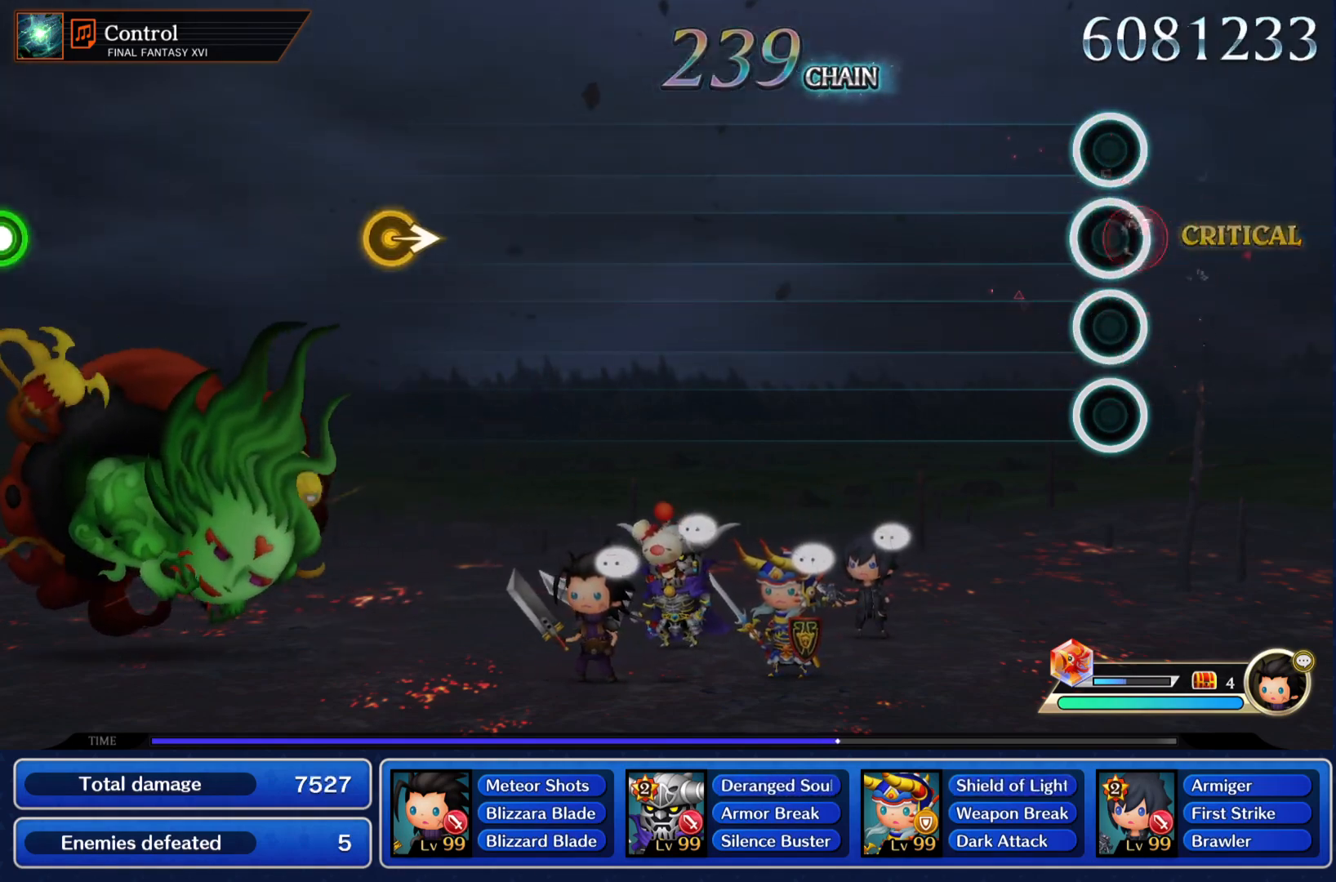
{"buttons": [], "left_stick": "center", "events": [[84, "R1", "up"]]}
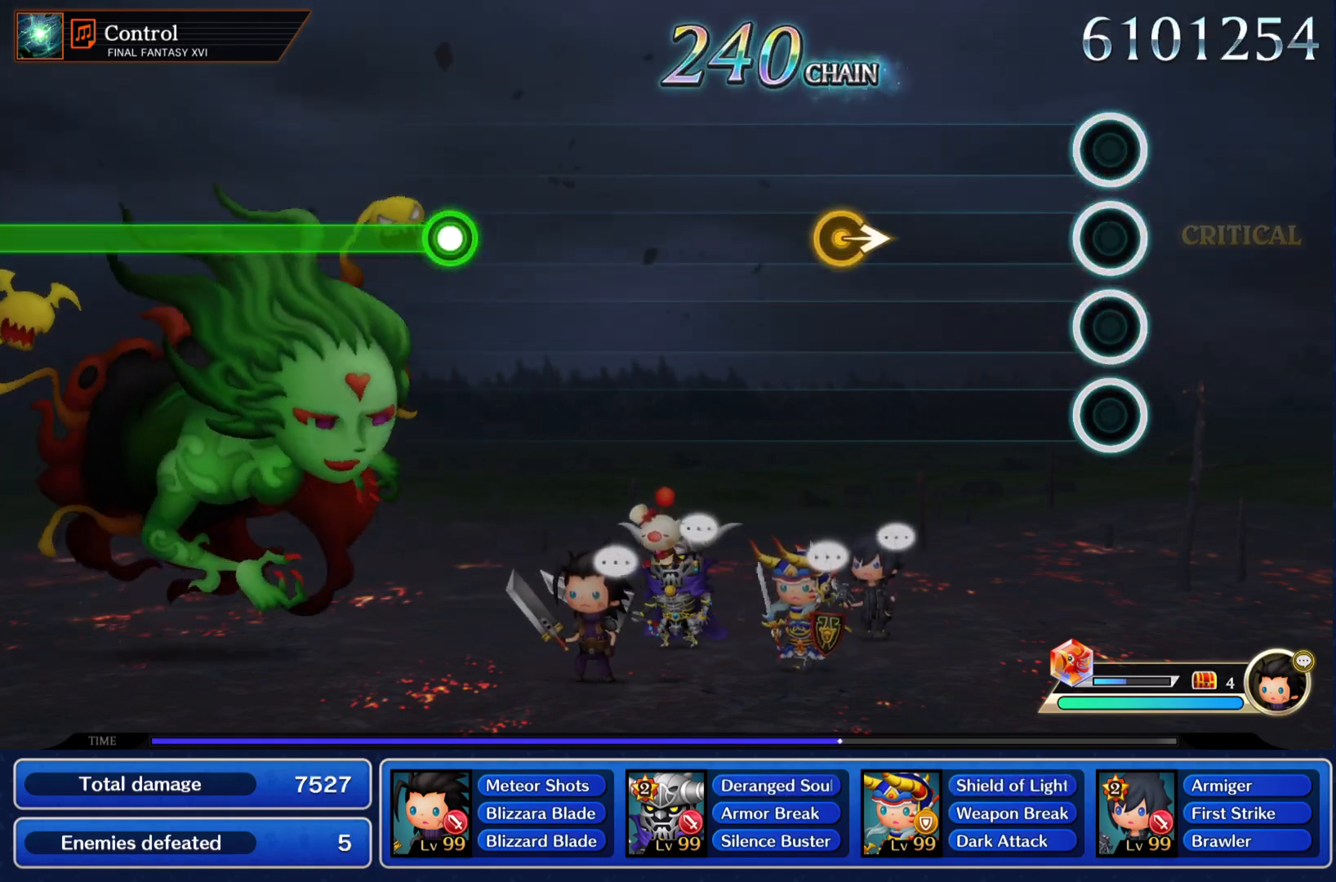
{"buttons": [], "left_stick": "center", "events": []}
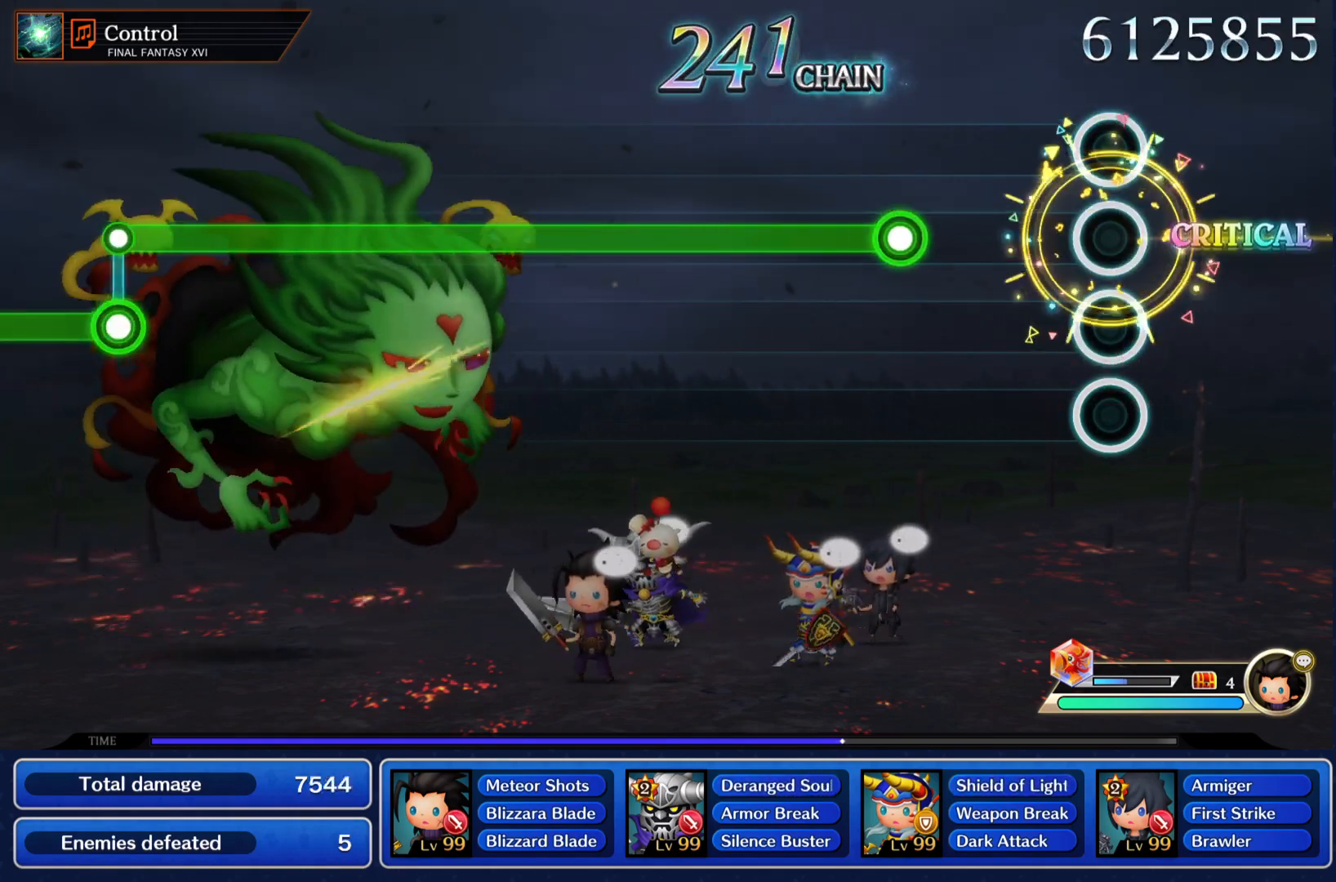
{"buttons": ["R1"], "left_stick": "center", "events": [[251, "R1", "down"]]}
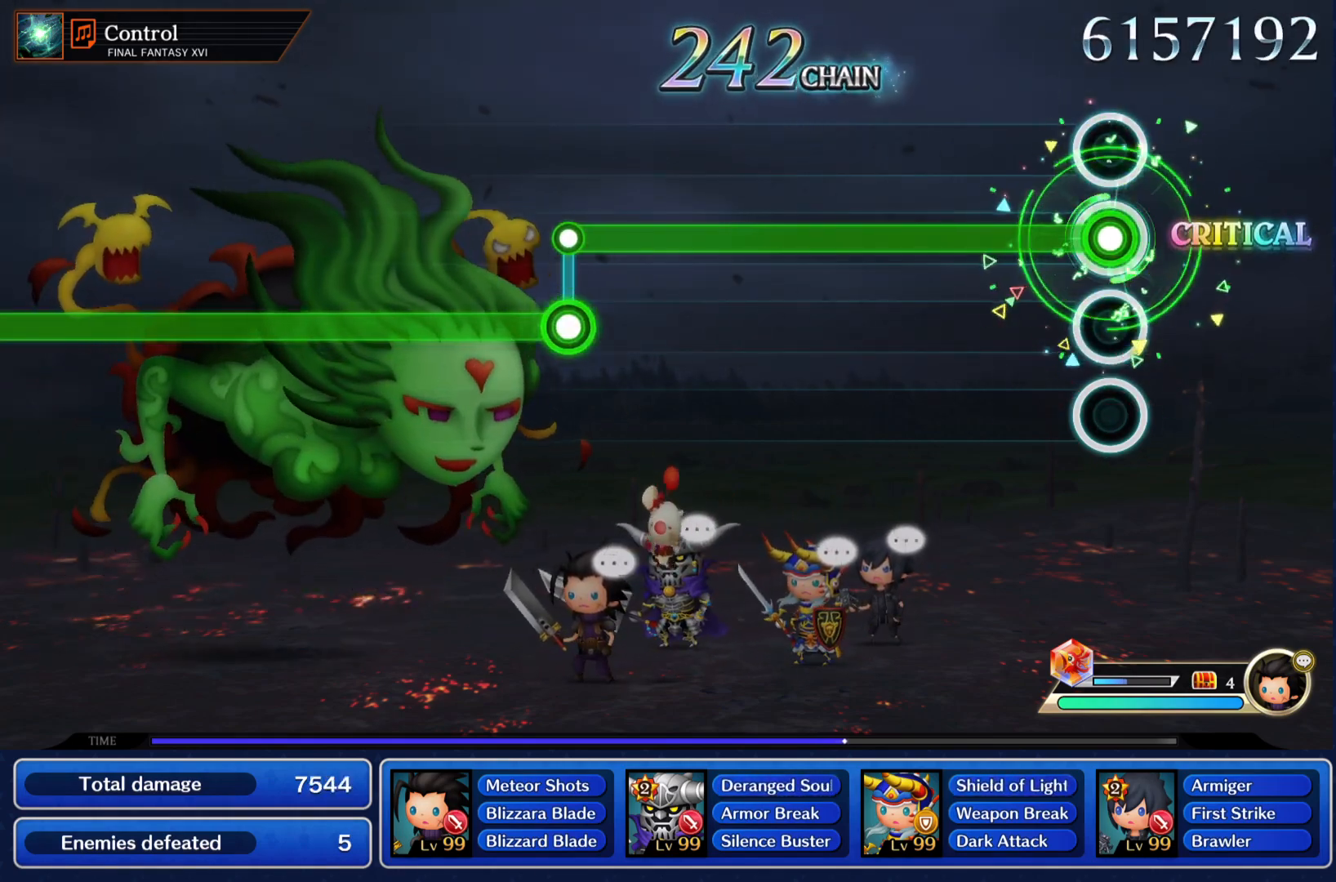
{"buttons": ["R1"], "left_stick": "center", "events": []}
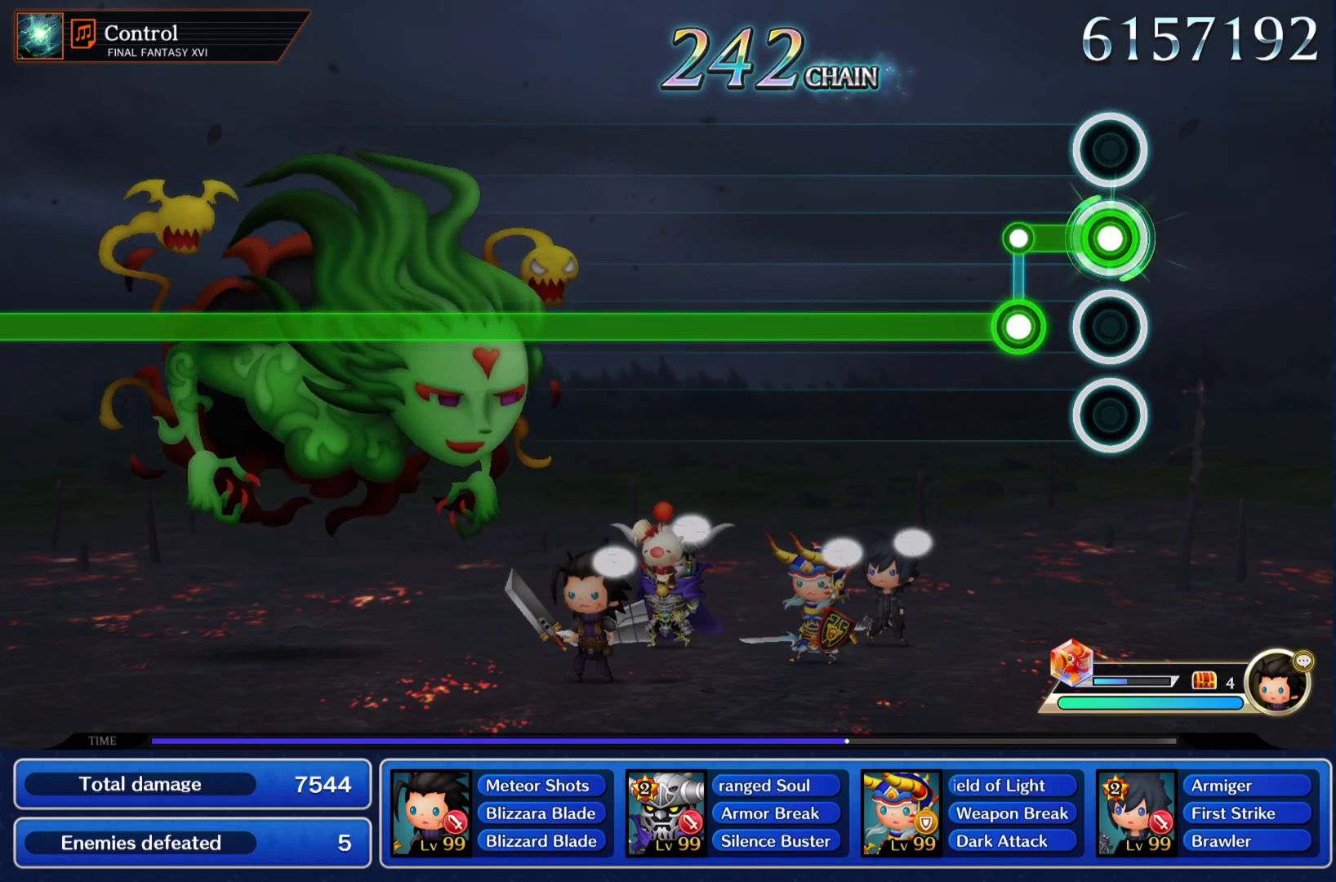
{"buttons": ["L1"], "left_stick": "center", "events": [[100, "L1", "down"], [117, "R1", "up"]]}
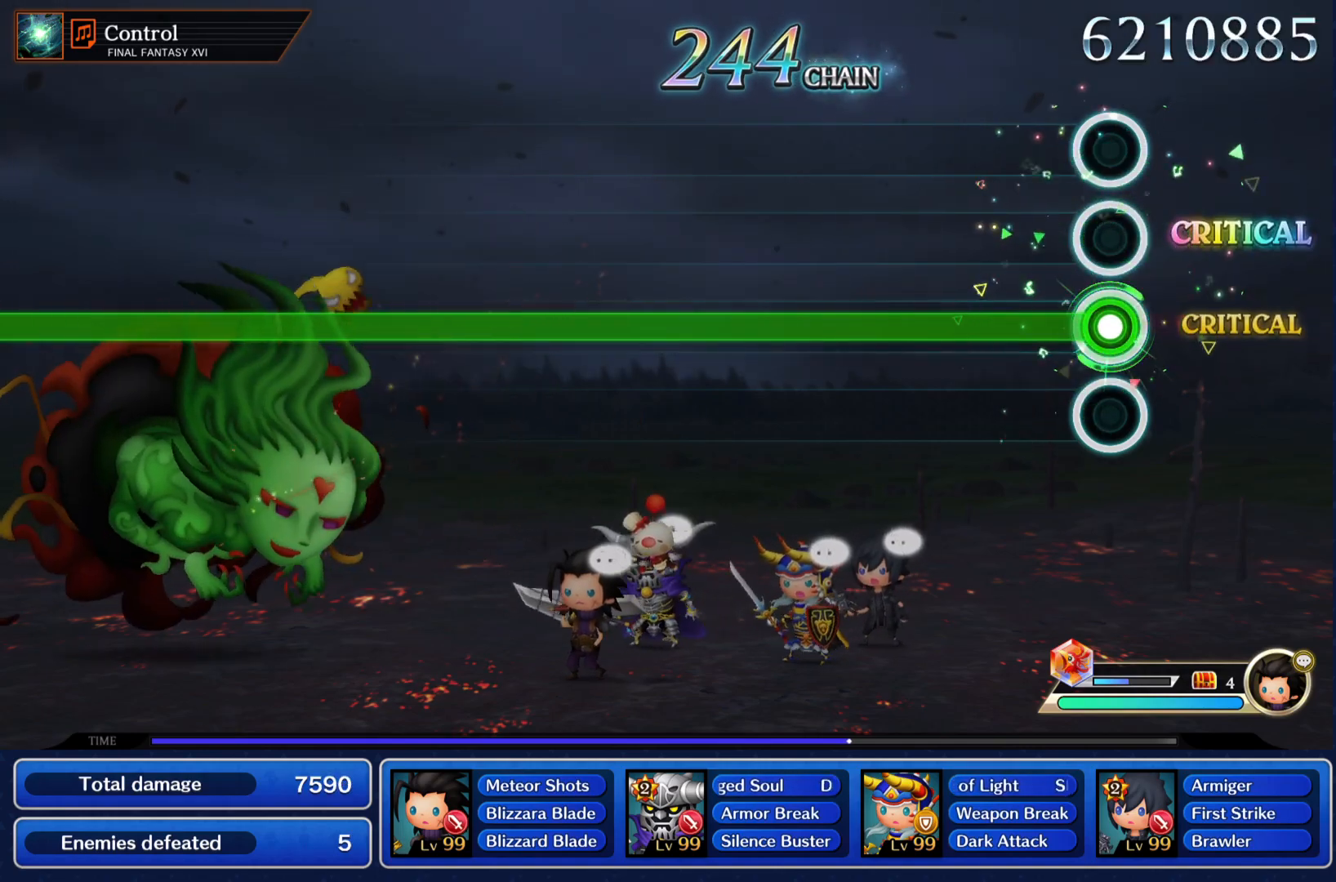
{"buttons": ["L1"], "left_stick": "center", "events": []}
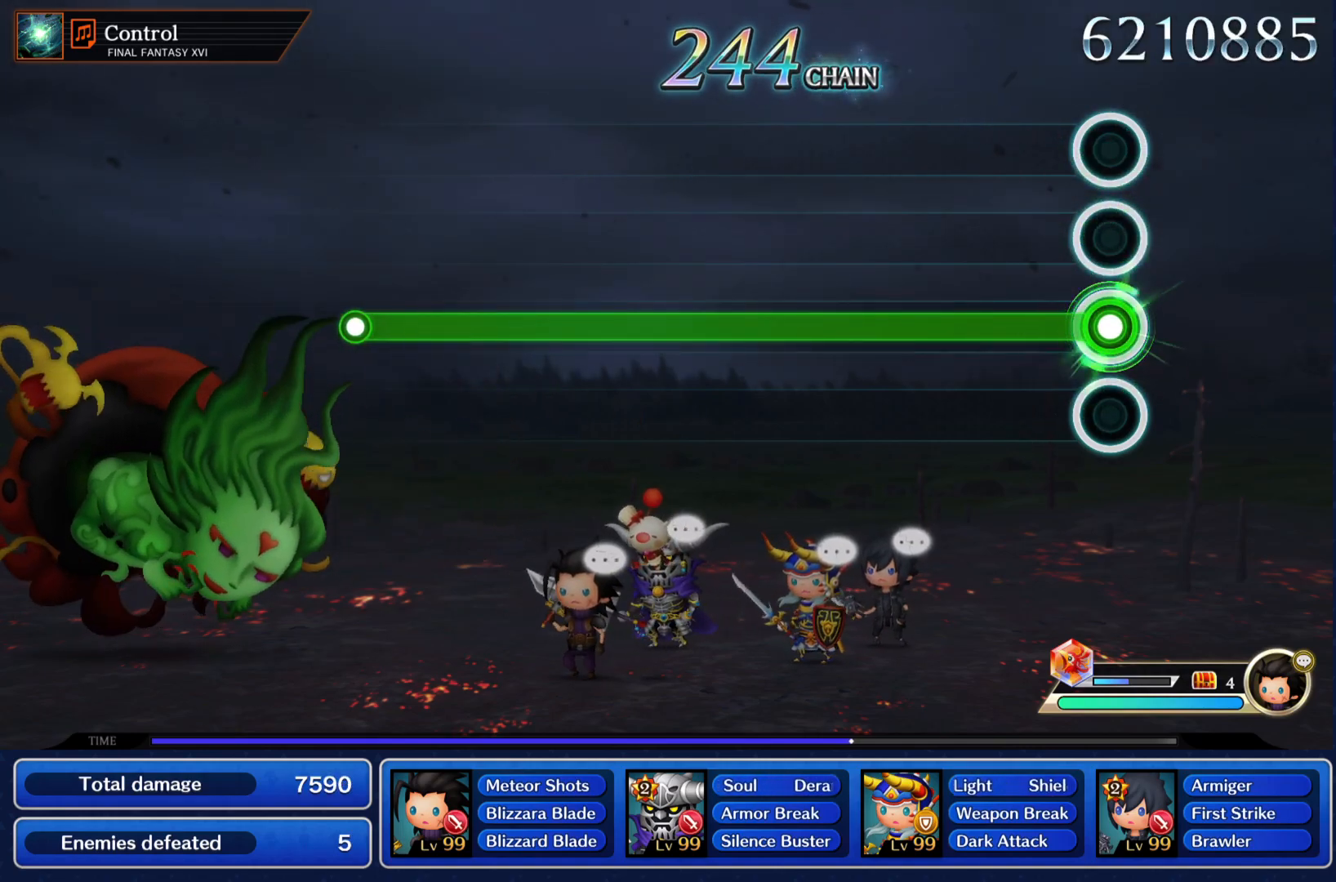
{"buttons": ["L1"], "left_stick": "center", "events": []}
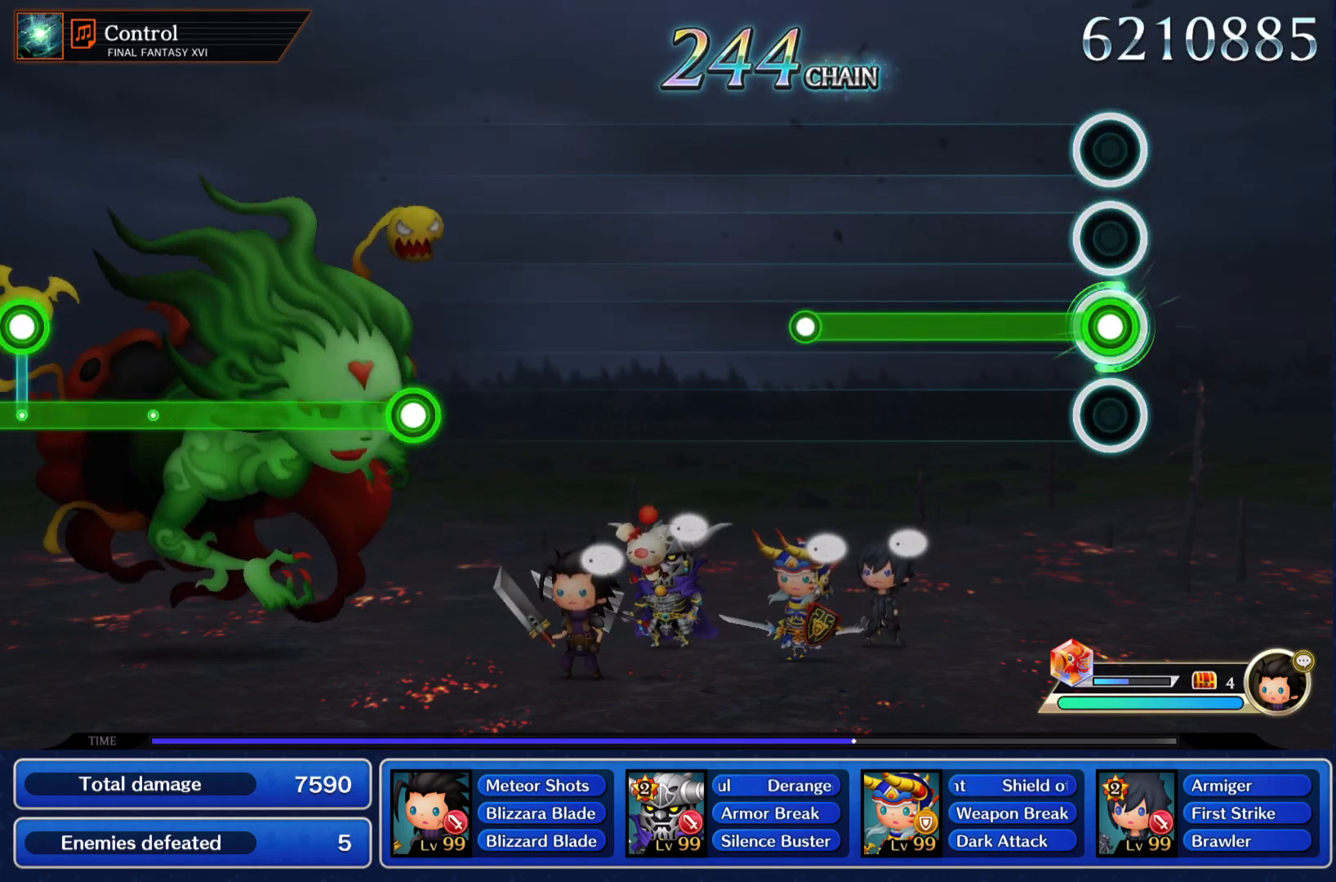
{"buttons": [], "left_stick": "center", "events": [[384, "L1", "up"]]}
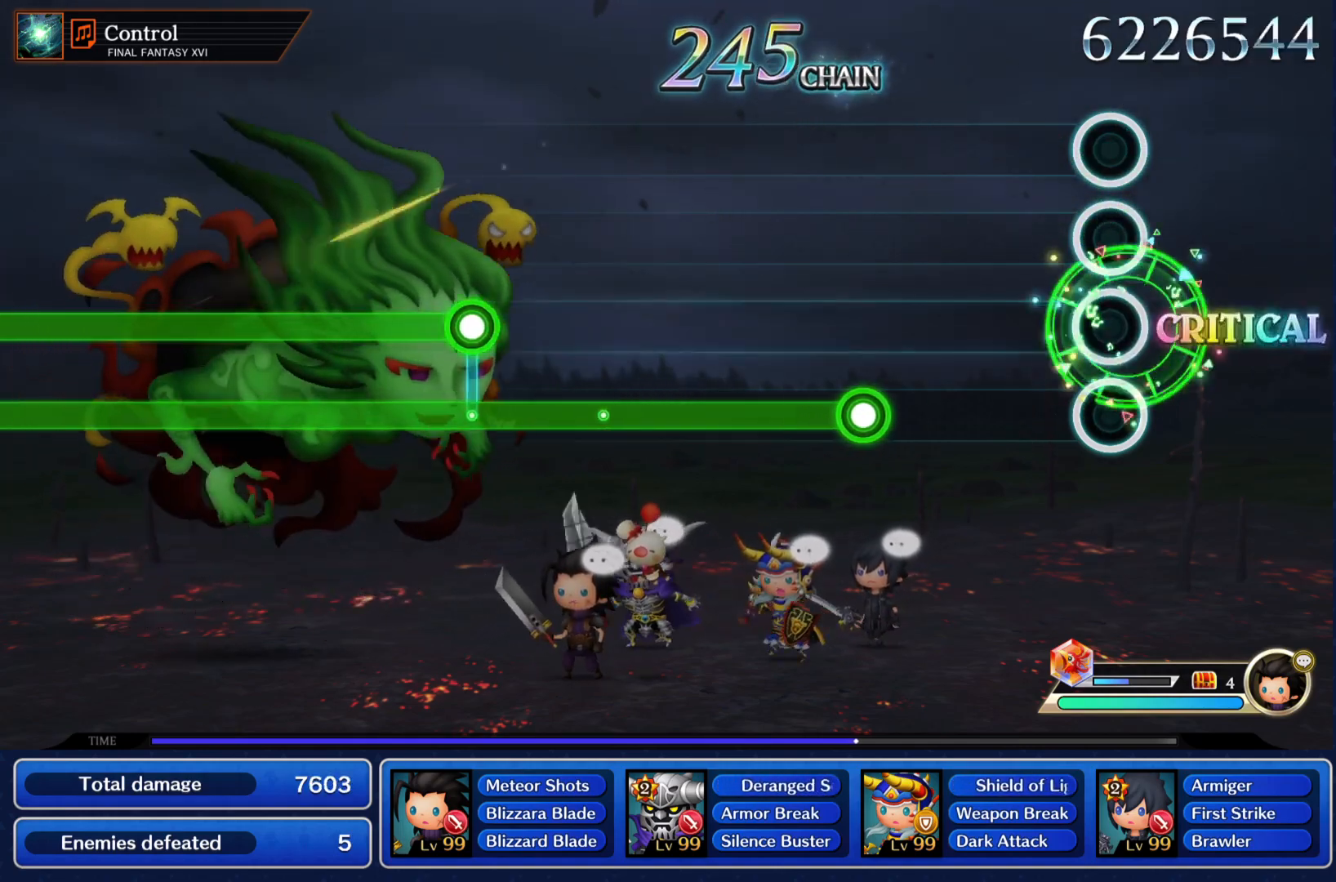
{"buttons": ["R1"], "left_stick": "center", "events": [[317, "R1", "down"]]}
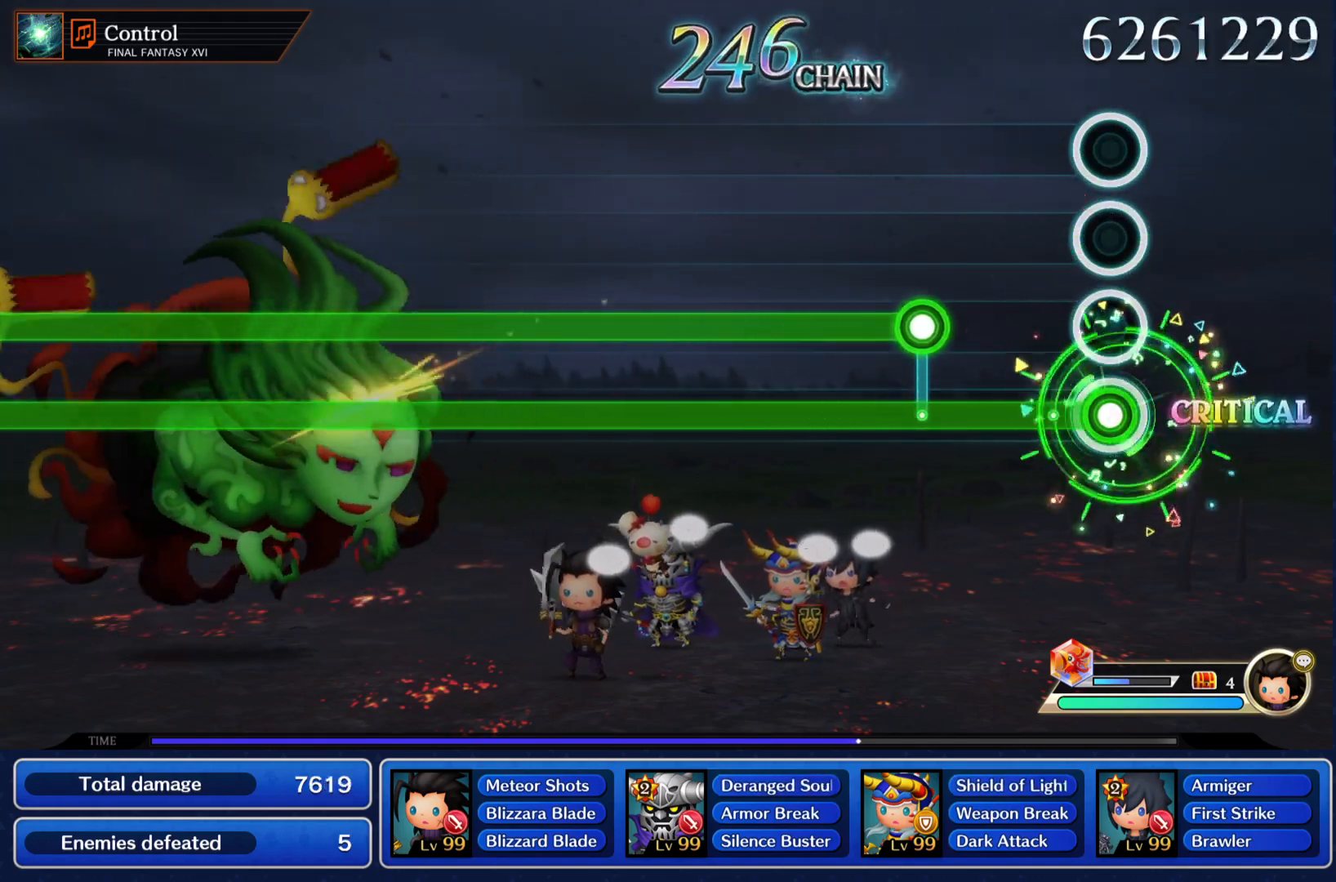
{"buttons": ["L1", "R1"], "left_stick": "center", "events": [[233, "L1", "down"]]}
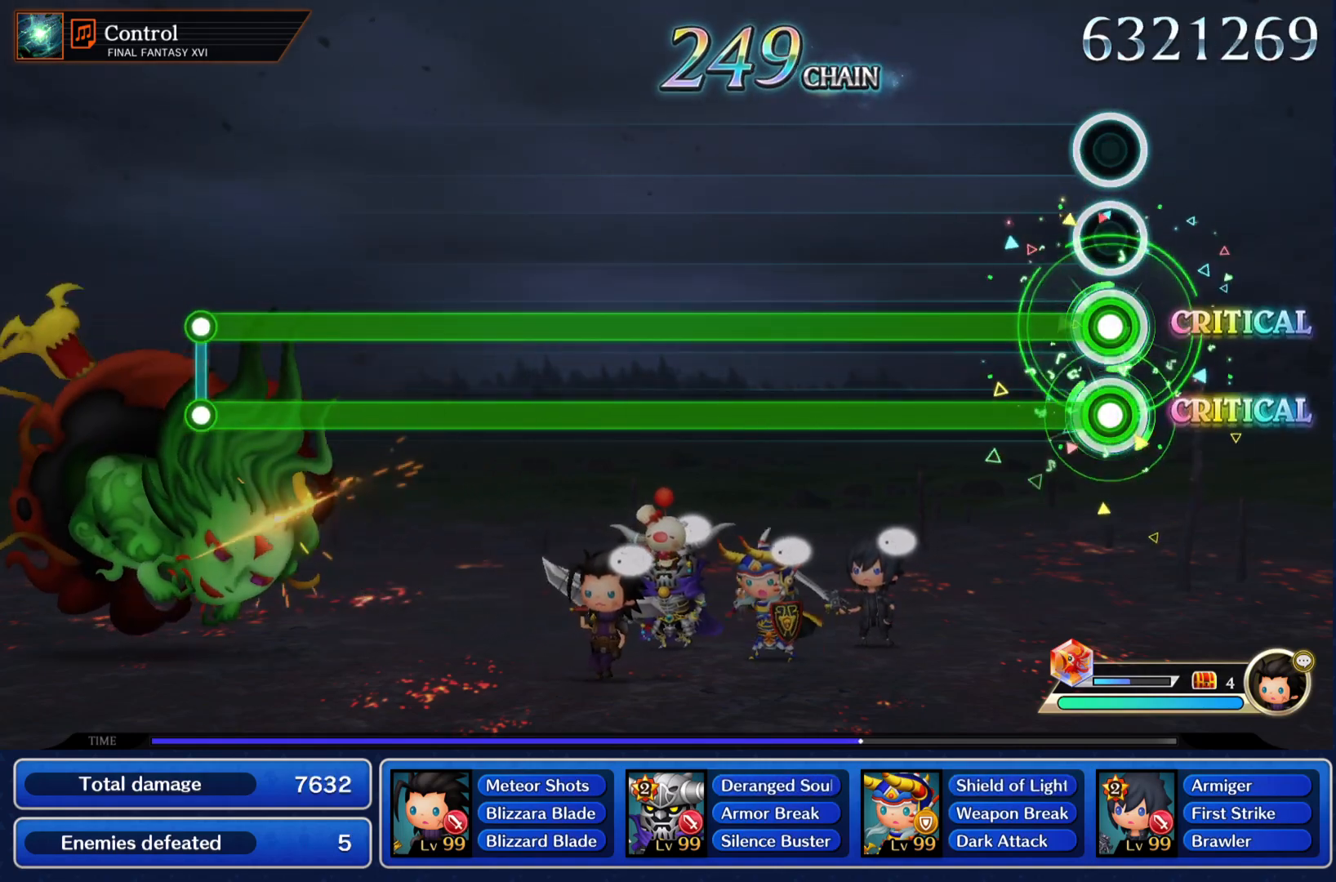
{"buttons": ["L1", "R1"], "left_stick": "center", "events": []}
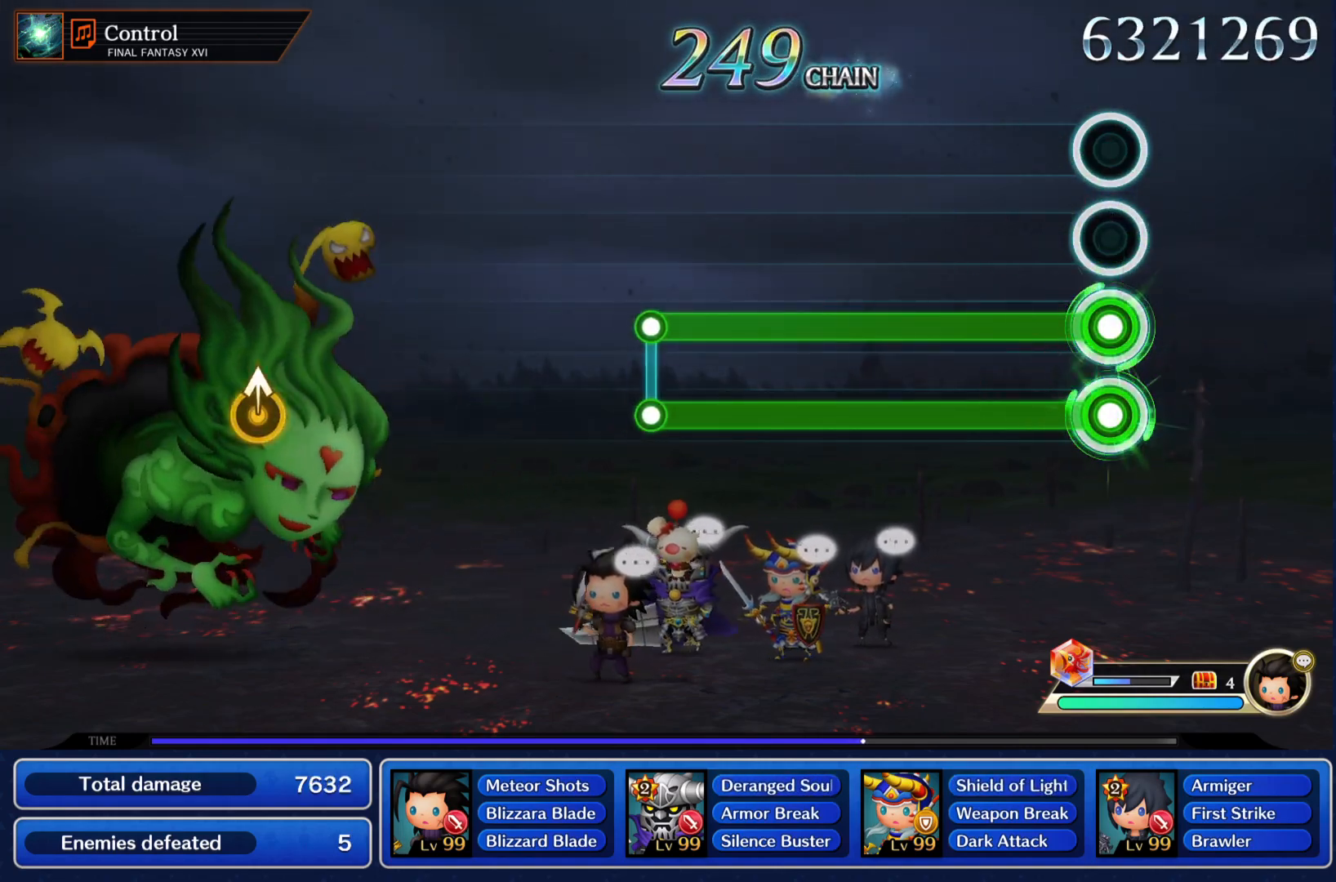
{"buttons": ["L1", "R1"], "left_stick": "center", "events": []}
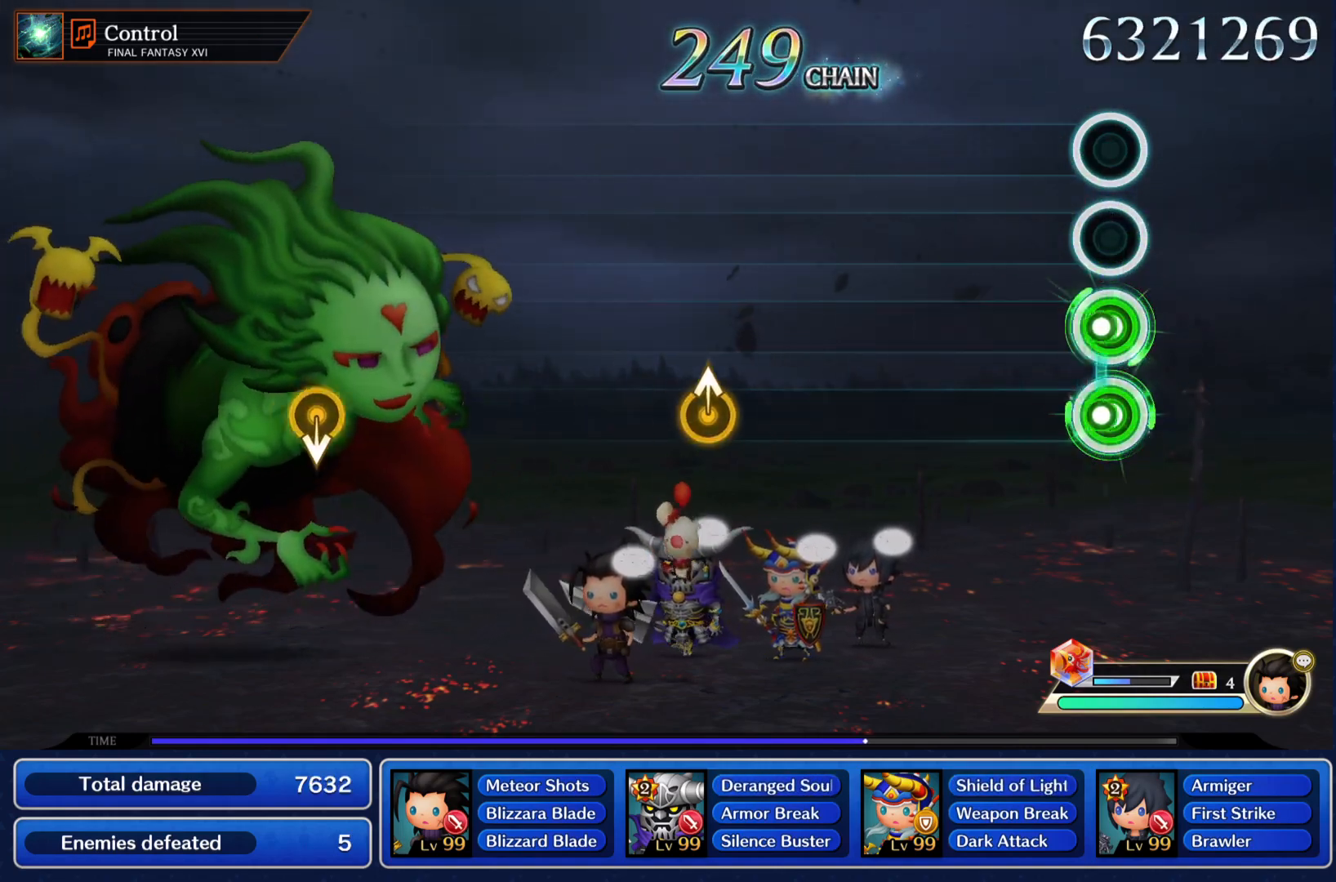
{"buttons": [], "left_stick": "up", "events": [[34, "L1", "up"], [34, "R1", "up"], [467, "left_stick", "up"]]}
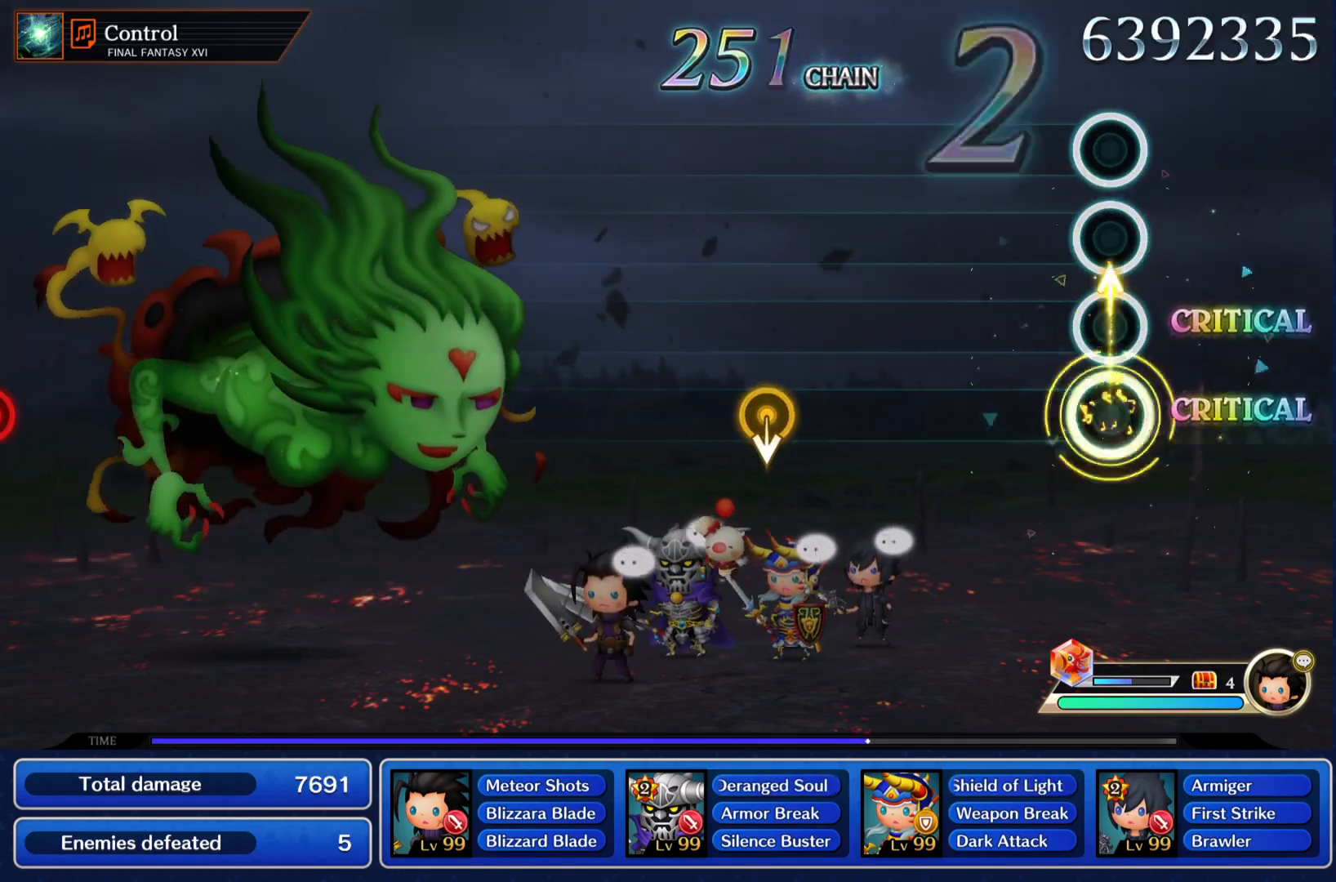
{"buttons": [], "left_stick": "center", "events": [[83, "left_stick", "center"]]}
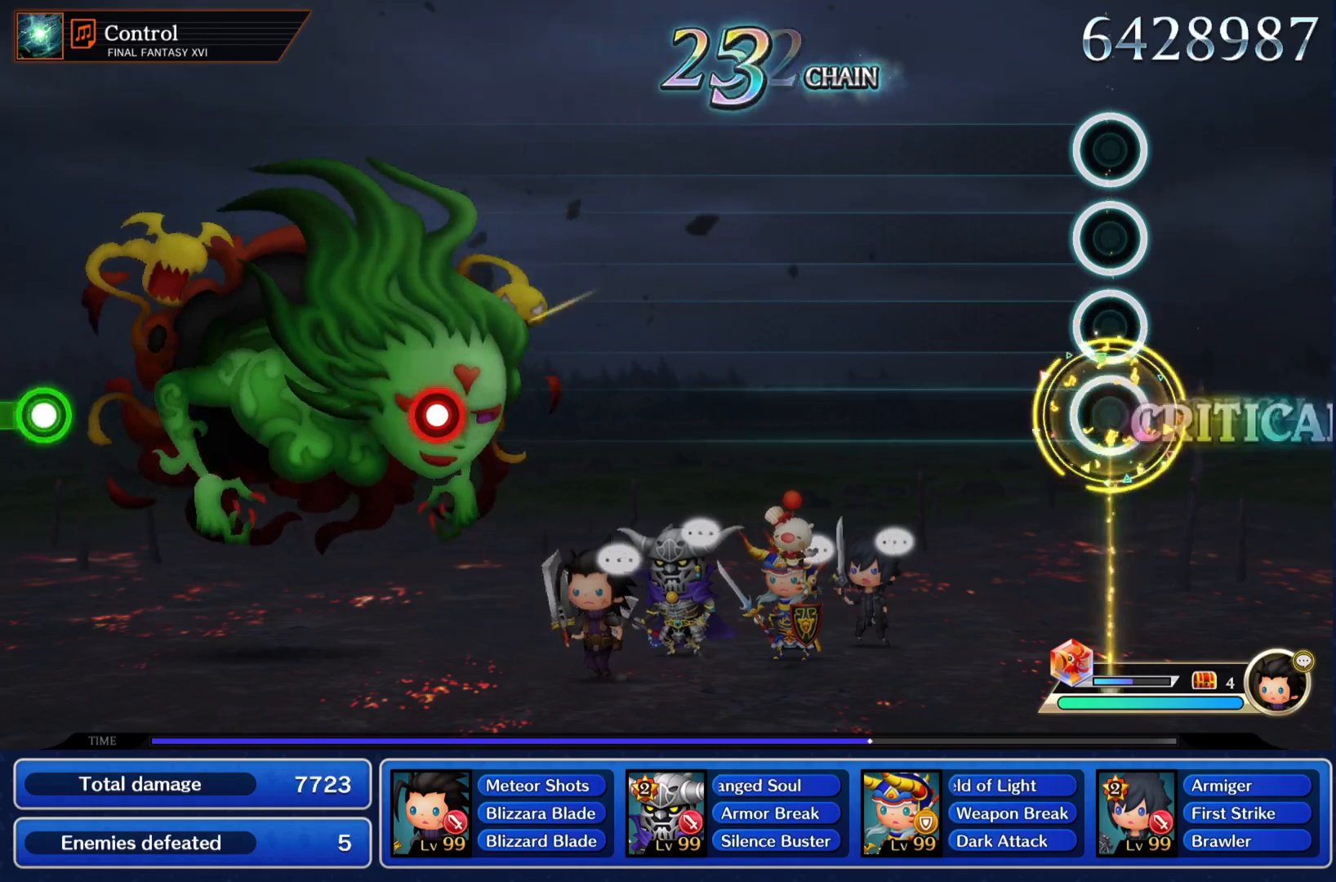
{"buttons": [], "left_stick": "center", "events": []}
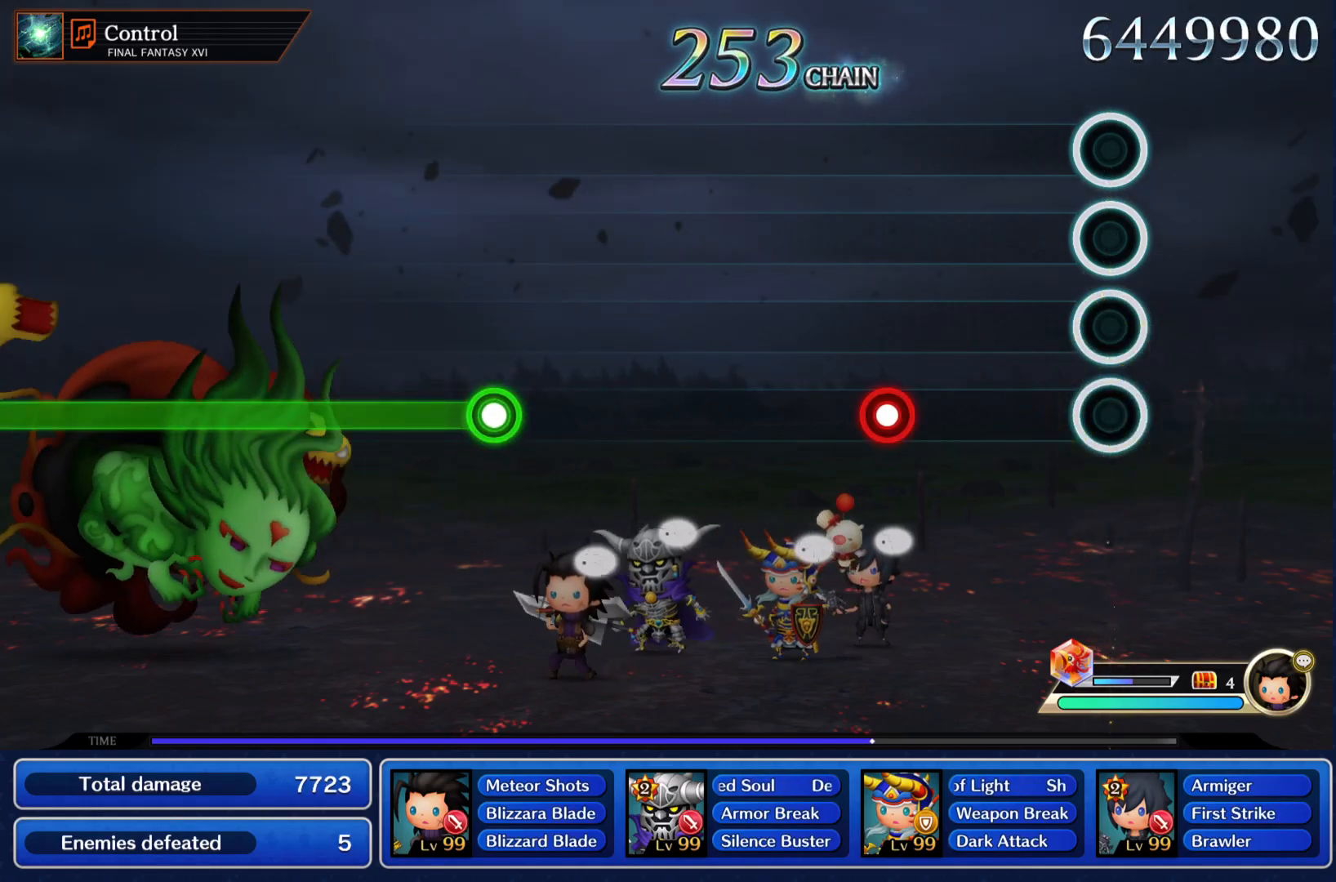
{"buttons": [], "left_stick": "center", "events": [[267, "R1", "down"], [367, "R1", "up"]]}
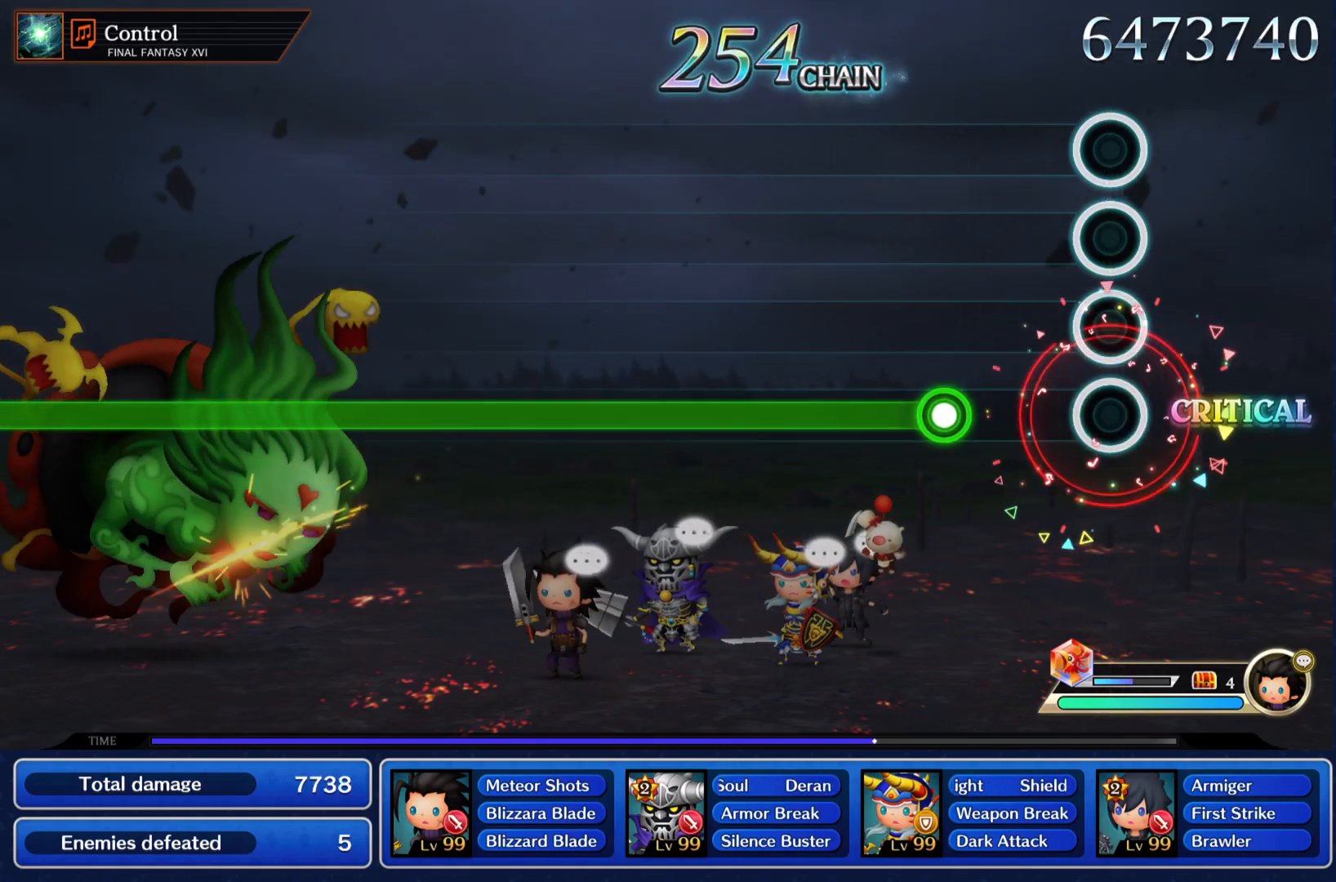
{"buttons": ["R1"], "left_stick": "center", "events": [[184, "R1", "down"]]}
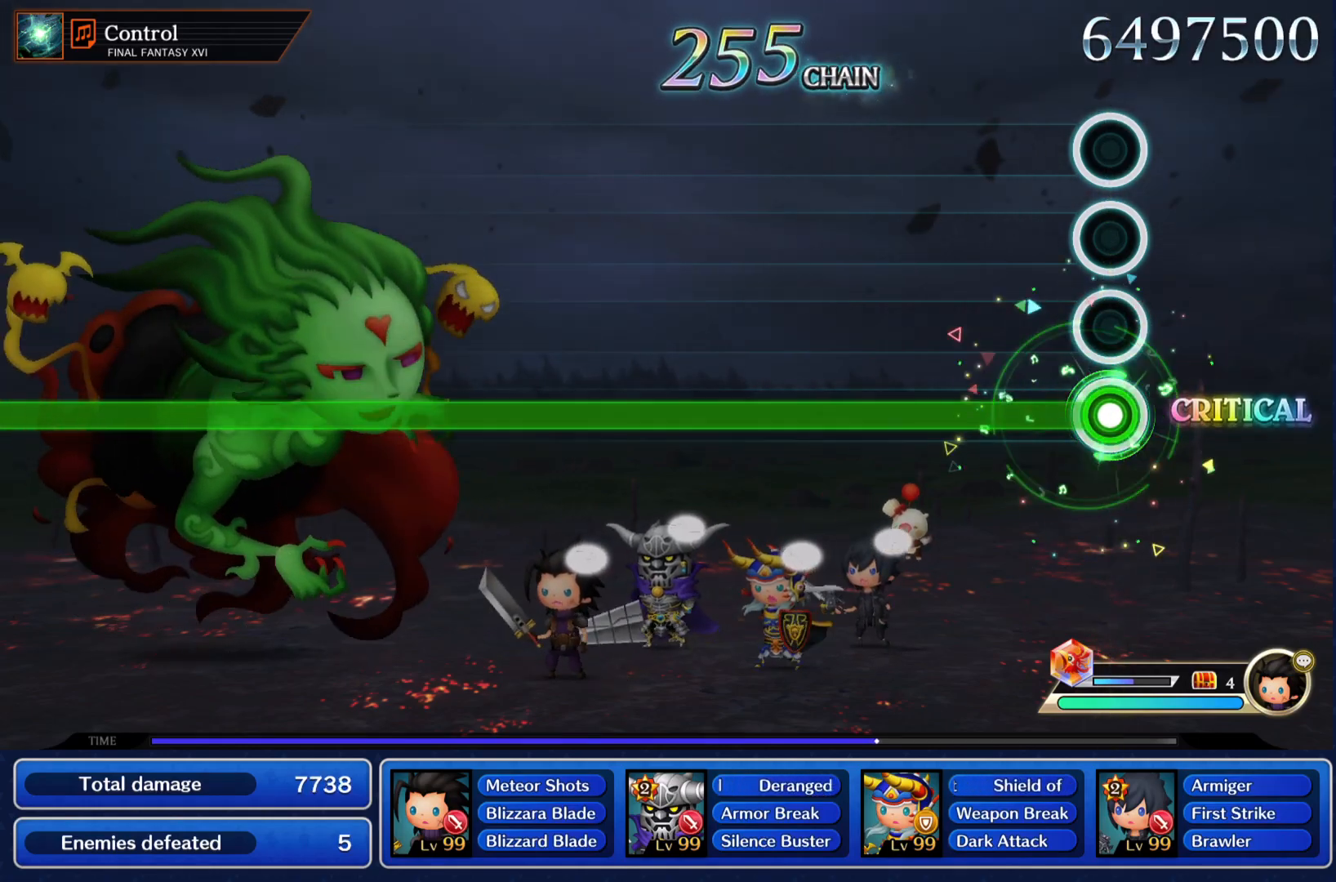
{"buttons": ["R1"], "left_stick": "center", "events": []}
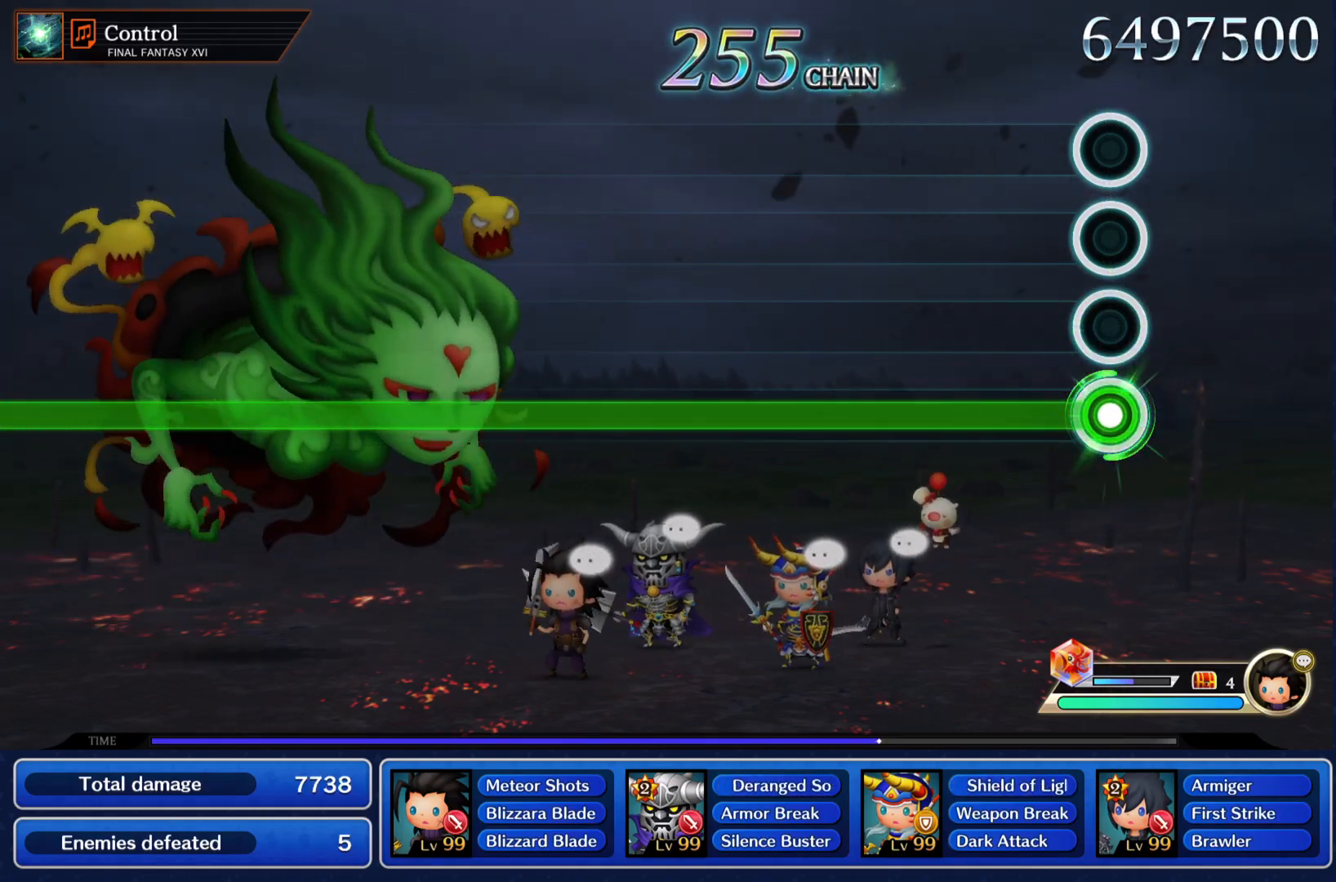
{"buttons": ["R1"], "left_stick": "center", "events": []}